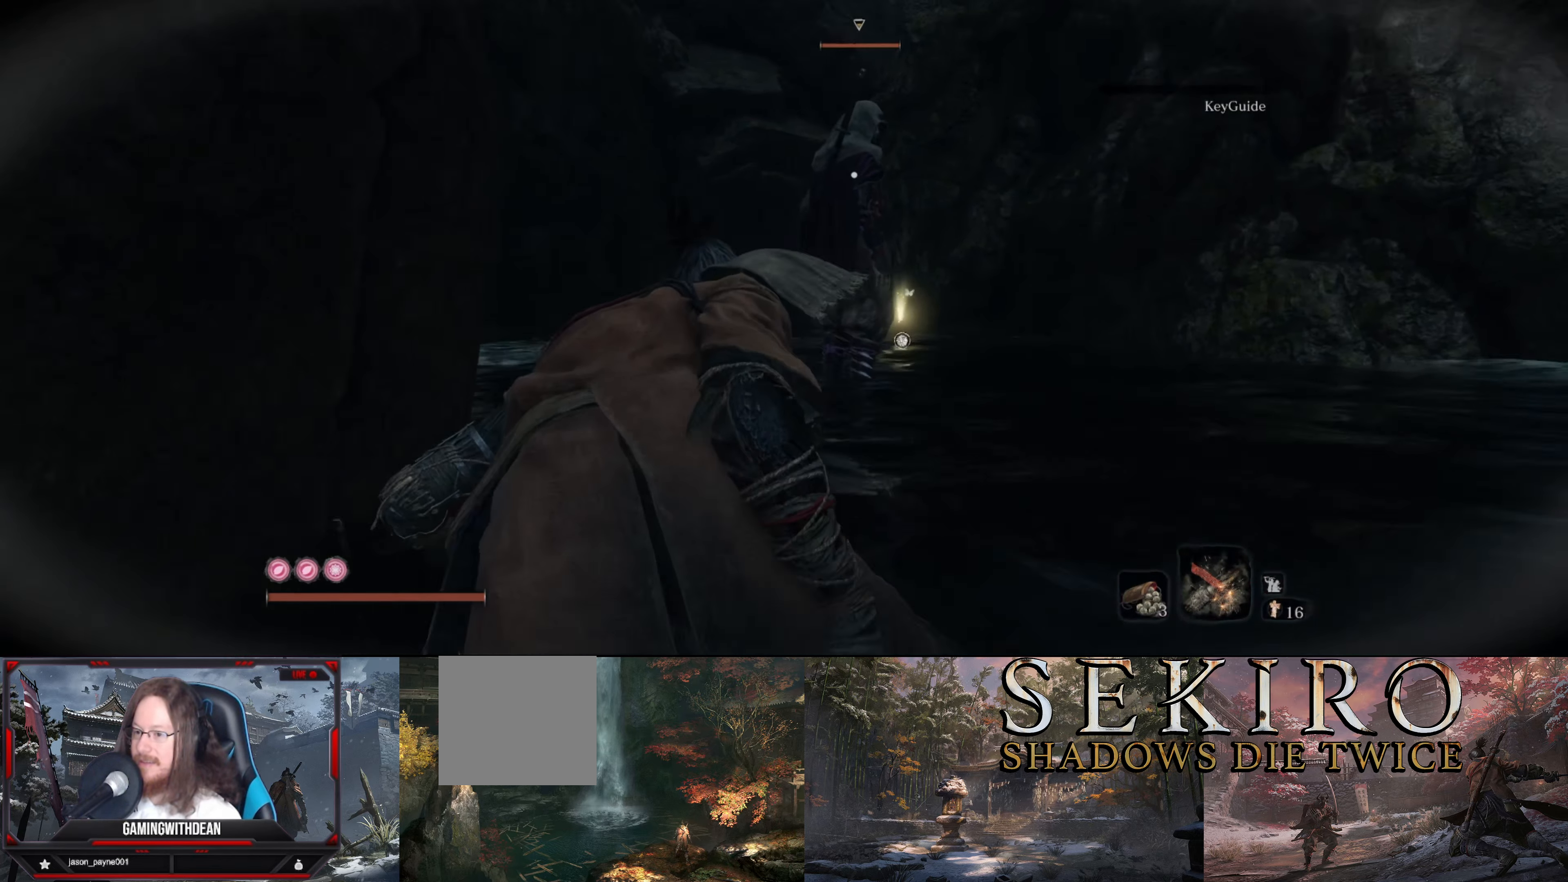
Gameplay with a controller (Xbox layout); each line is a JSON object with the inputs held at the frame after it. "events" lists button and stick changes between this image and that frame as [ms after this image, input, new state], when the widget could be followed in between. Not read: L1 L3 R1 R3.
{"buttons": [], "left_stick": "up", "right_stick": "center", "events": []}
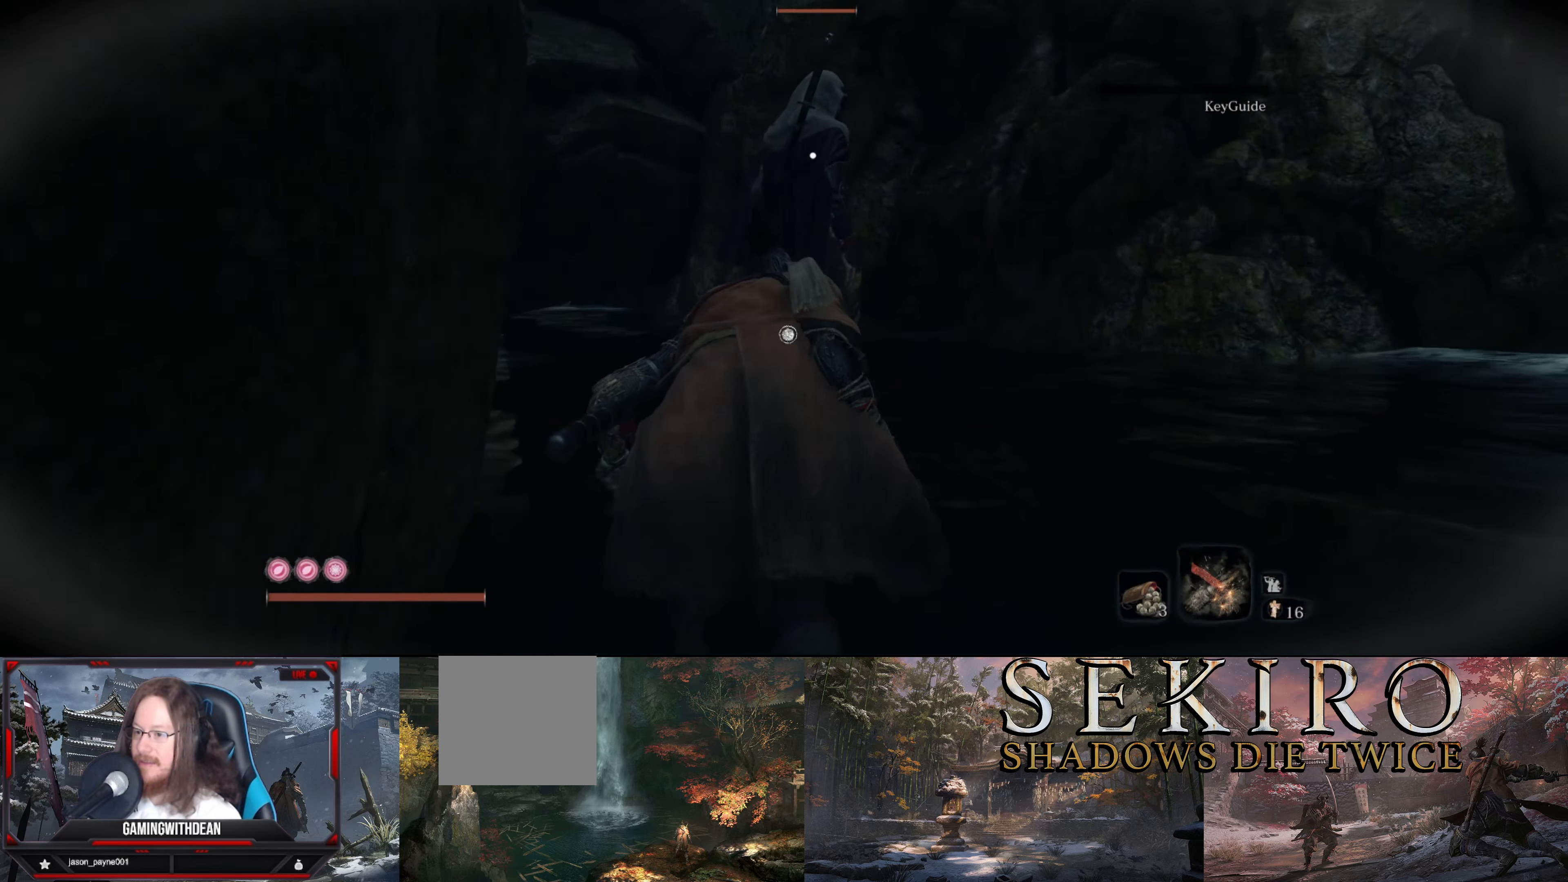
{"buttons": [], "left_stick": "up-left", "right_stick": "center", "events": [[400, "left_stick", "up-left"]]}
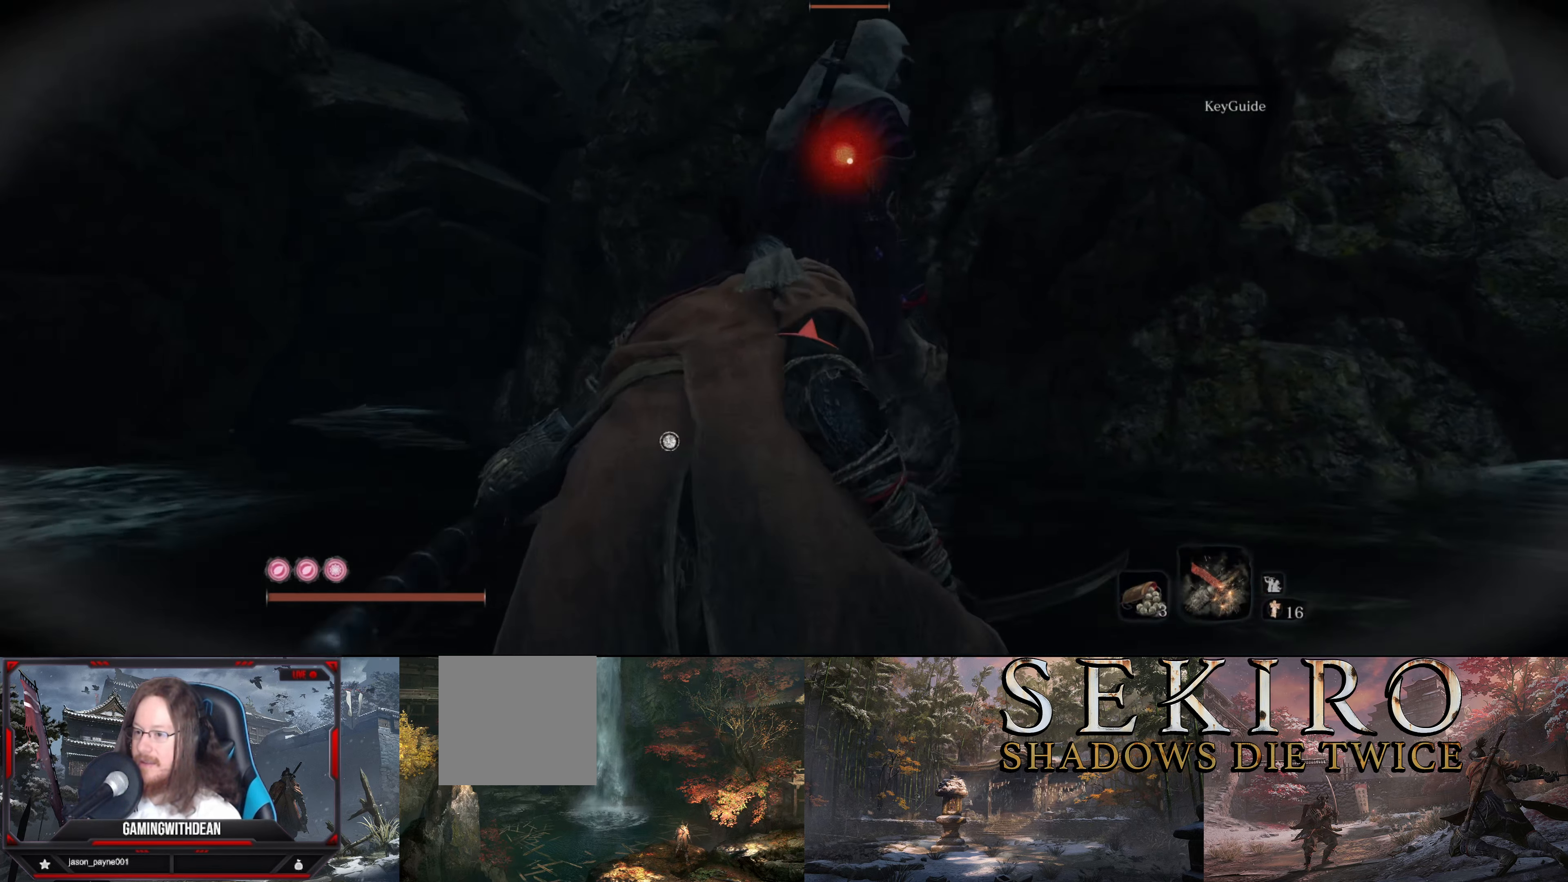
{"buttons": [], "left_stick": "center", "right_stick": "center", "events": [[50, "left_stick", "center"]]}
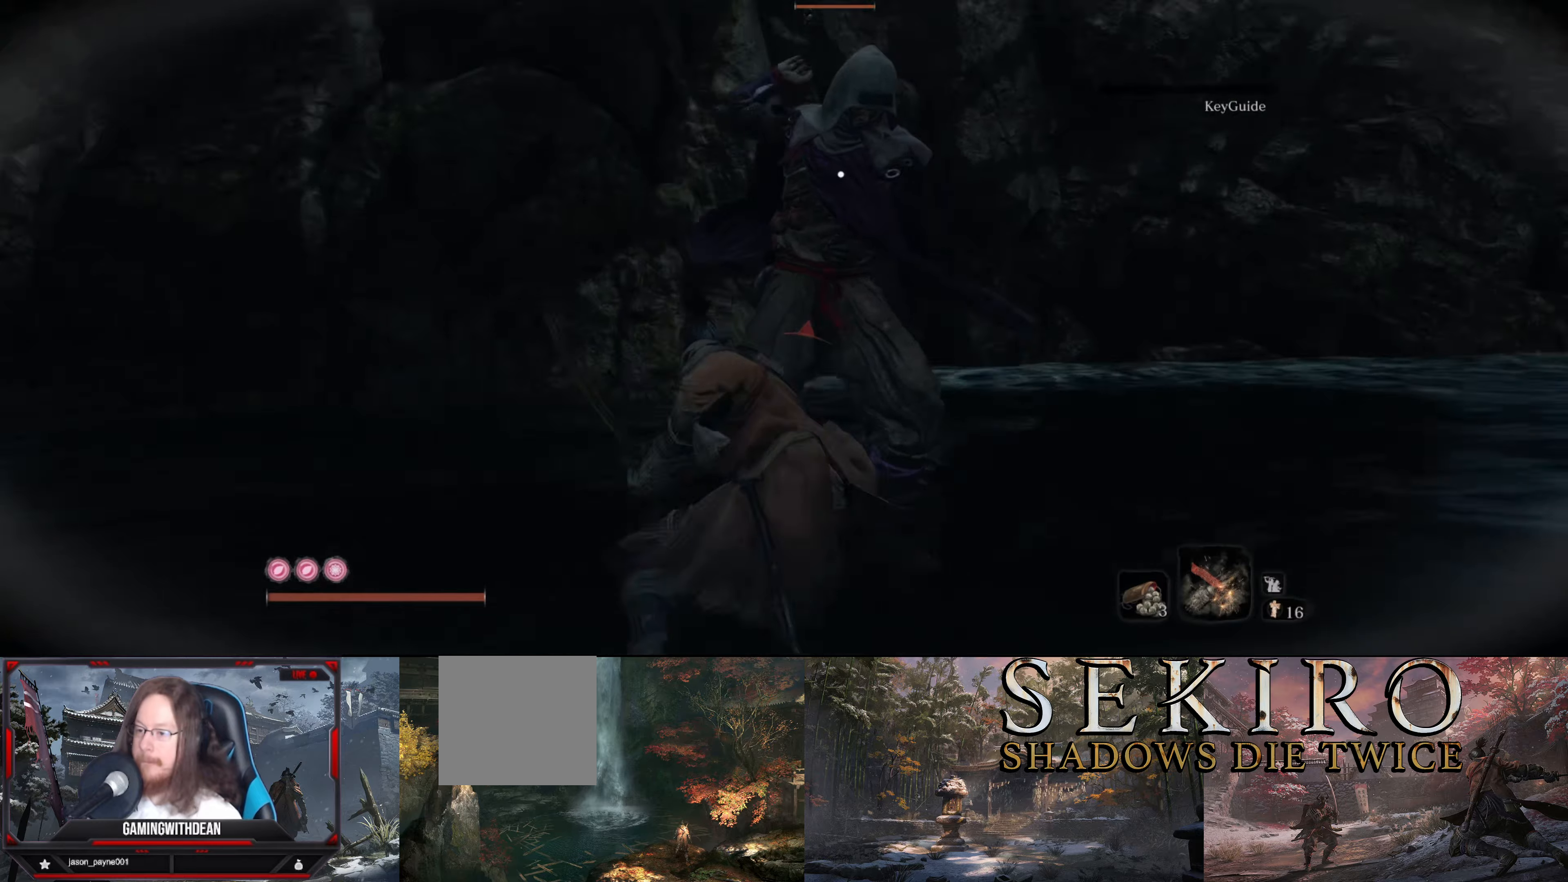
{"buttons": [], "left_stick": "center", "right_stick": "center", "events": []}
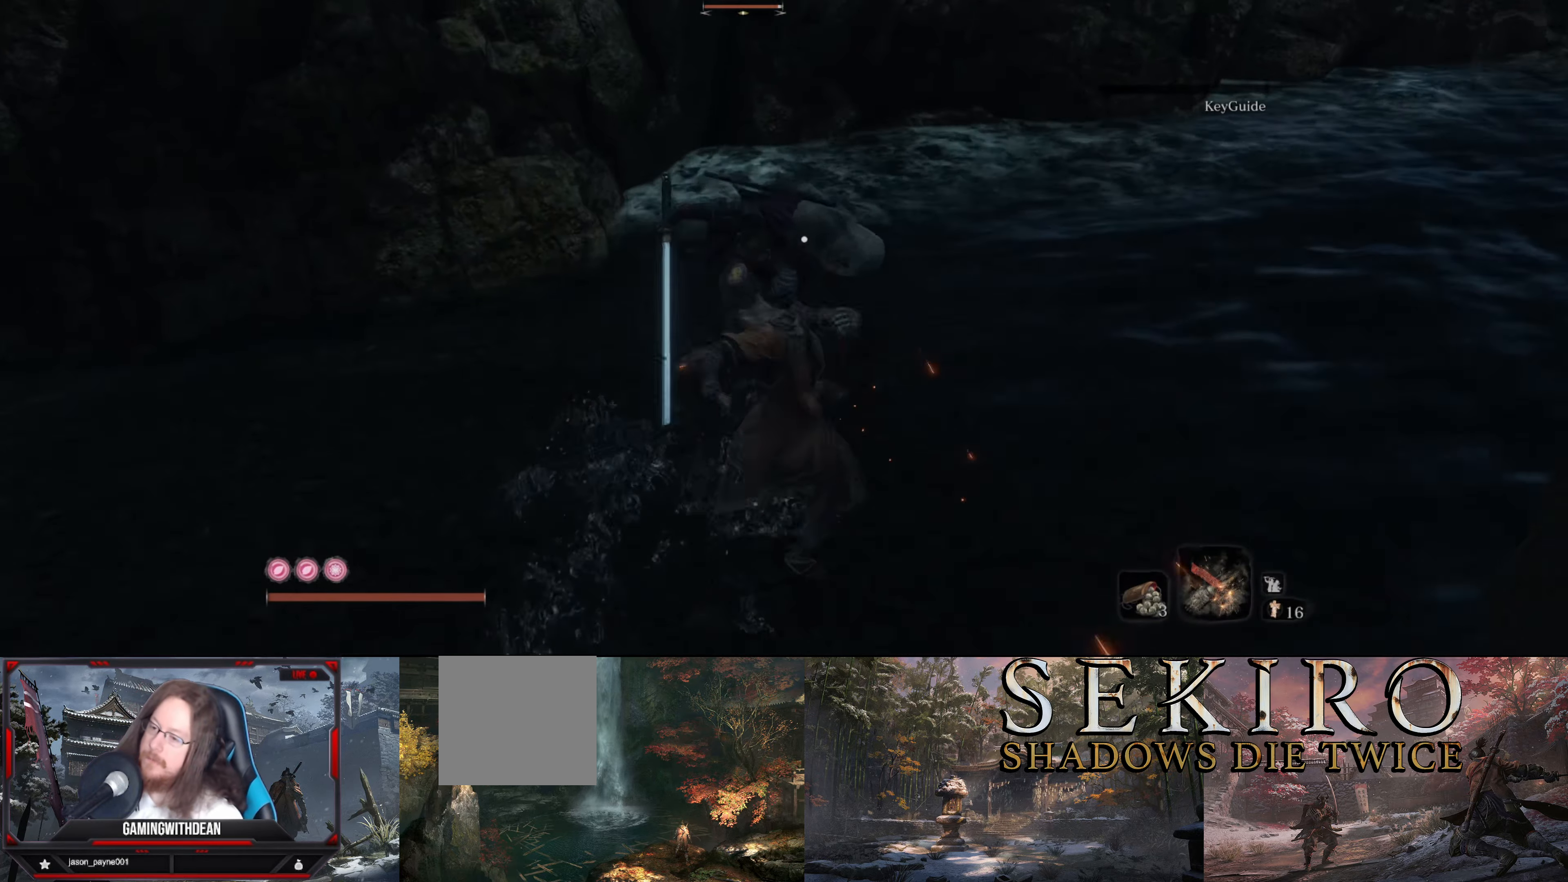
{"buttons": [], "left_stick": "center", "right_stick": "center", "events": []}
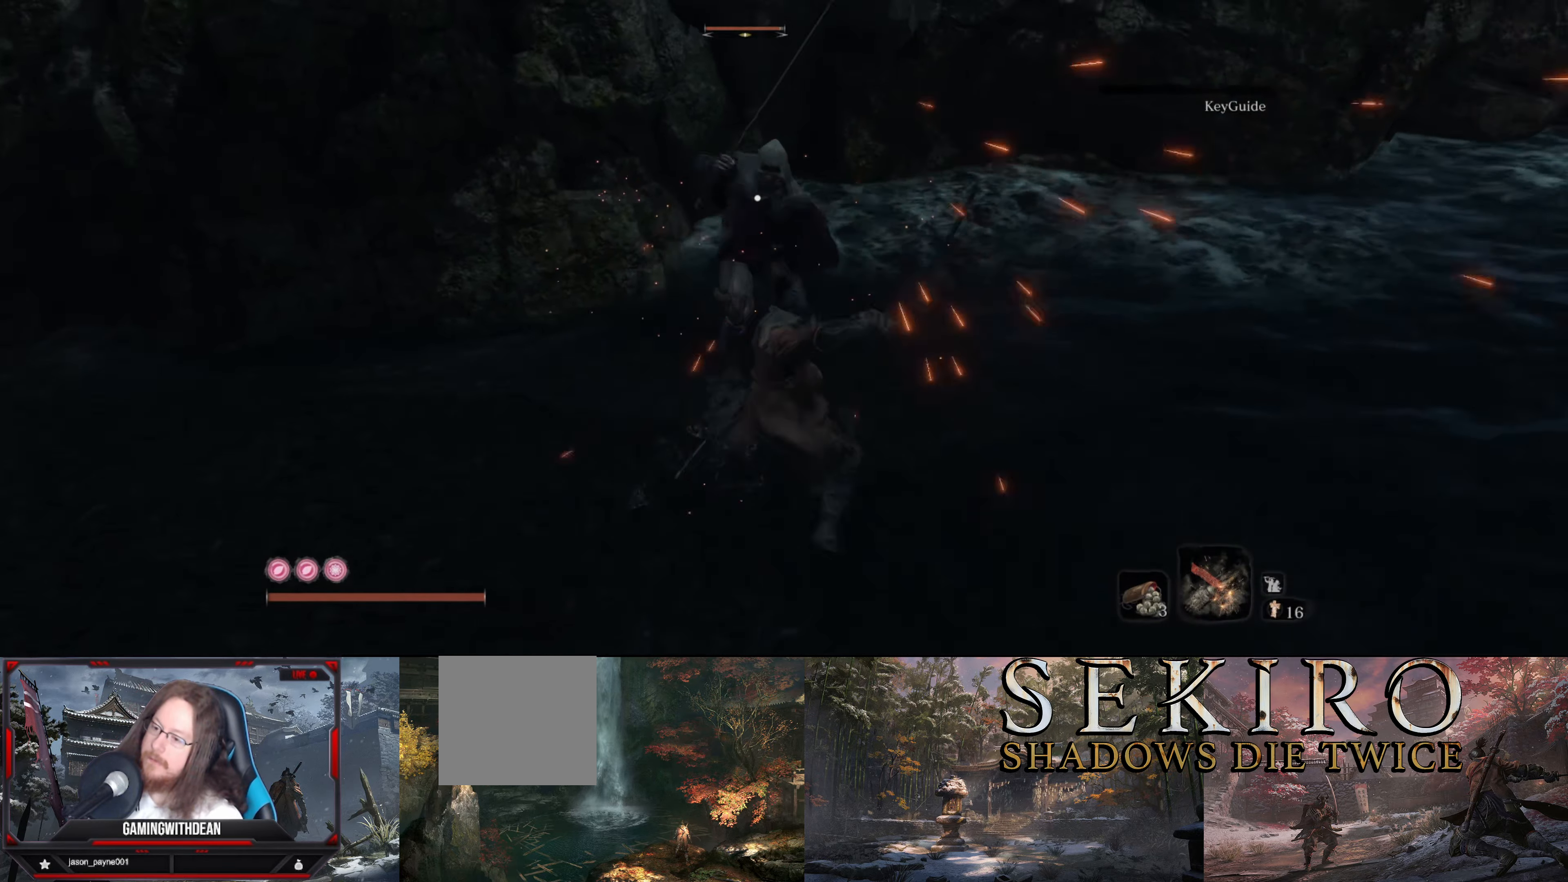
{"buttons": ["A"], "left_stick": "left", "right_stick": "center", "events": [[200, "left_stick", "left"], [334, "A", "down"], [400, "A", "up"], [467, "A", "down"]]}
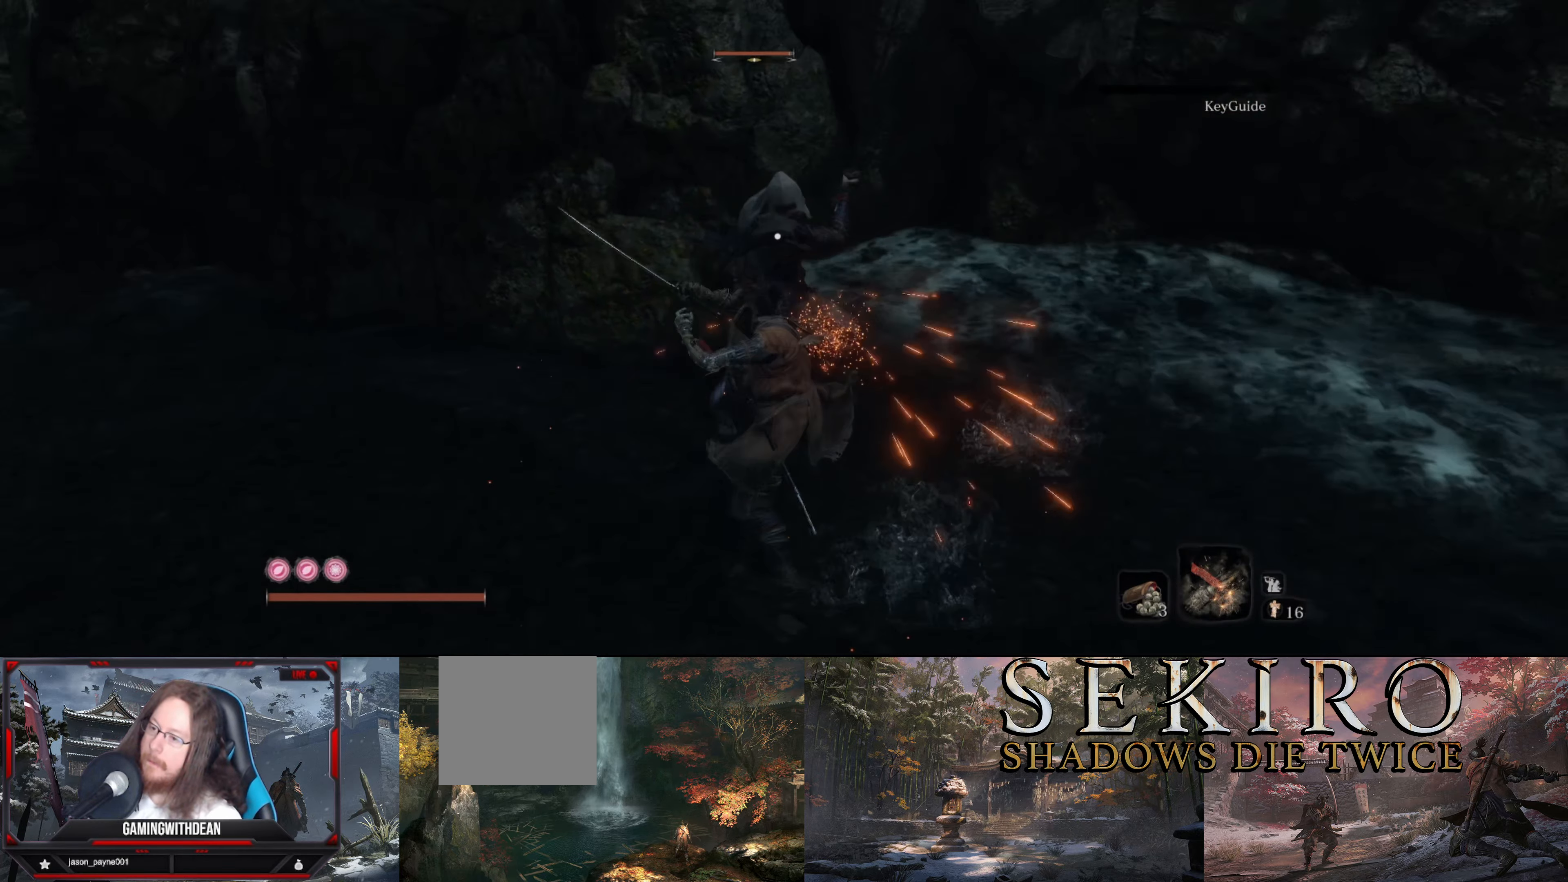
{"buttons": [], "left_stick": "up-left", "right_stick": "center", "events": [[50, "A", "up"], [100, "A", "down"], [184, "left_stick", "up-left"], [200, "A", "up"]]}
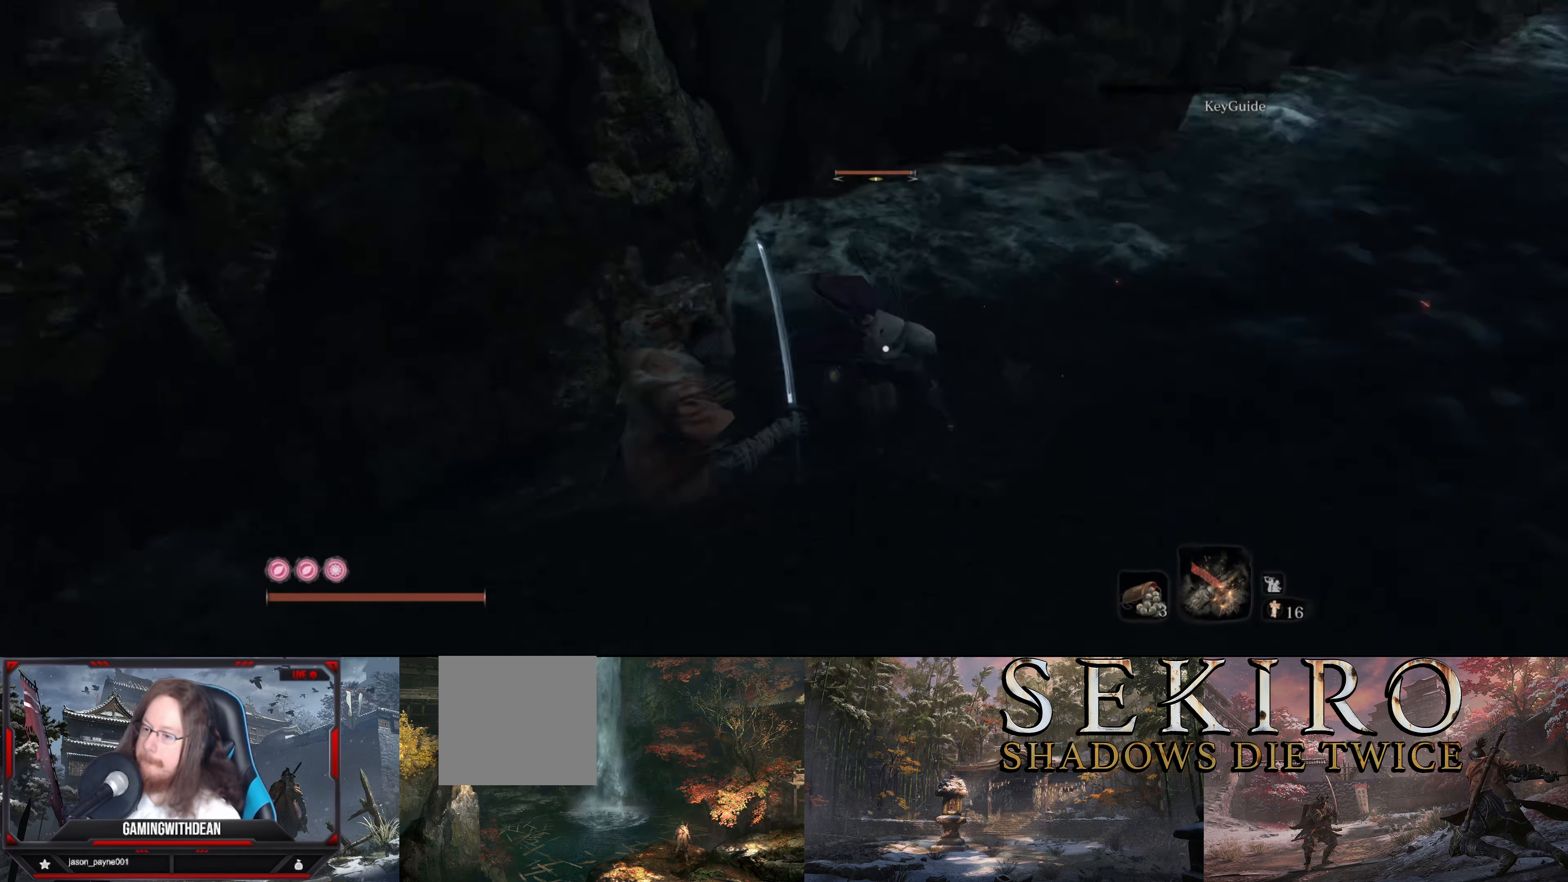
{"buttons": ["B"], "left_stick": "down-left", "right_stick": "center", "events": [[150, "left_stick", "down-left"], [317, "B", "down"], [417, "B", "up"], [484, "B", "down"]]}
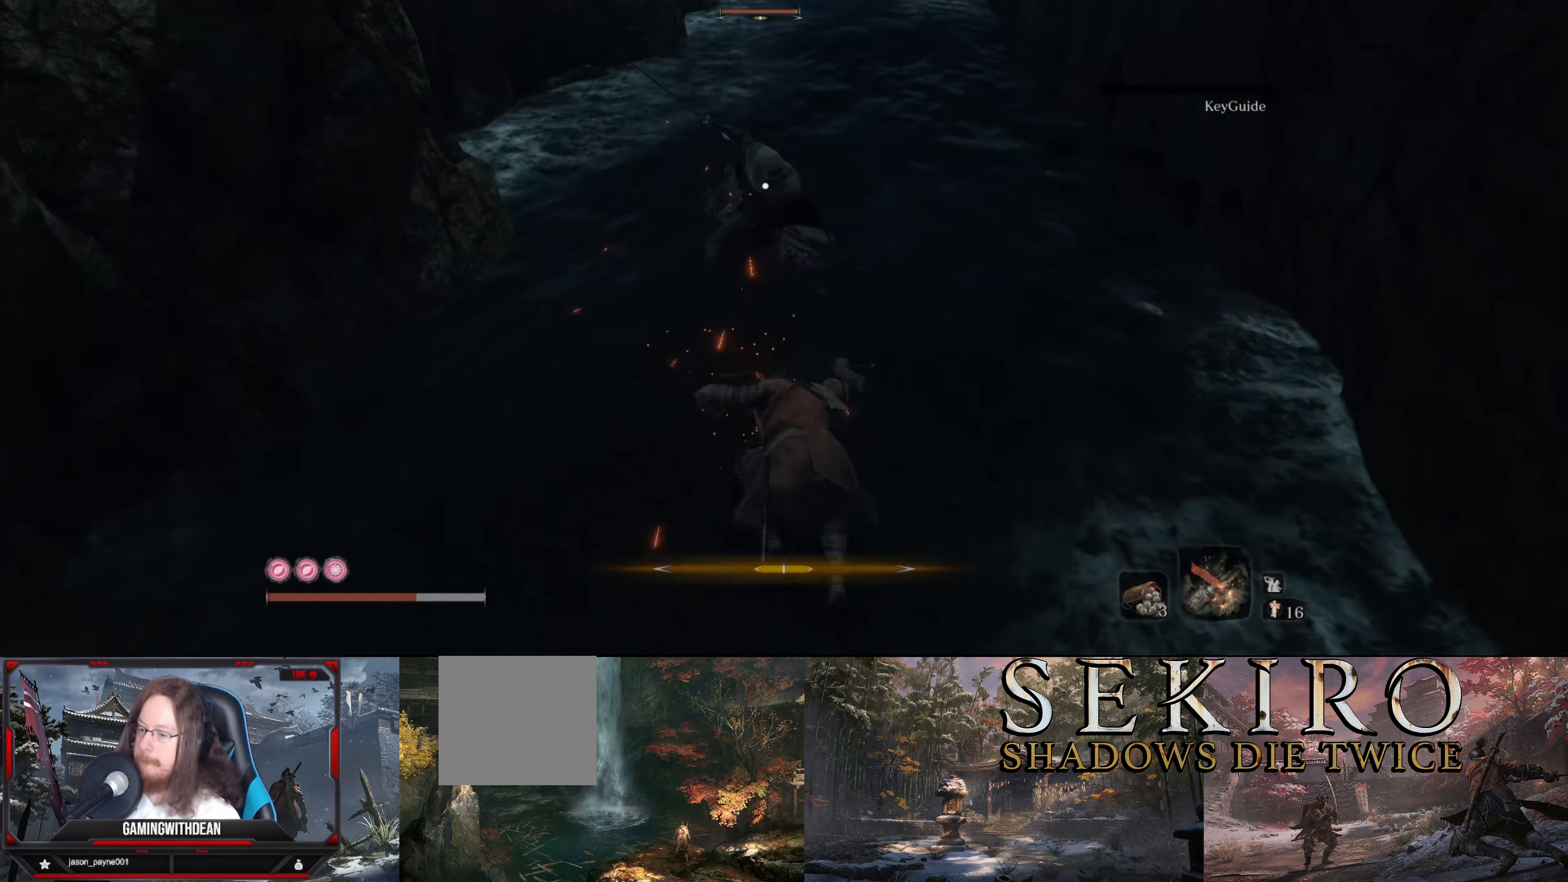
{"buttons": [], "left_stick": "down-left", "right_stick": "center", "events": [[50, "B", "up"], [117, "B", "down"], [200, "B", "up"]]}
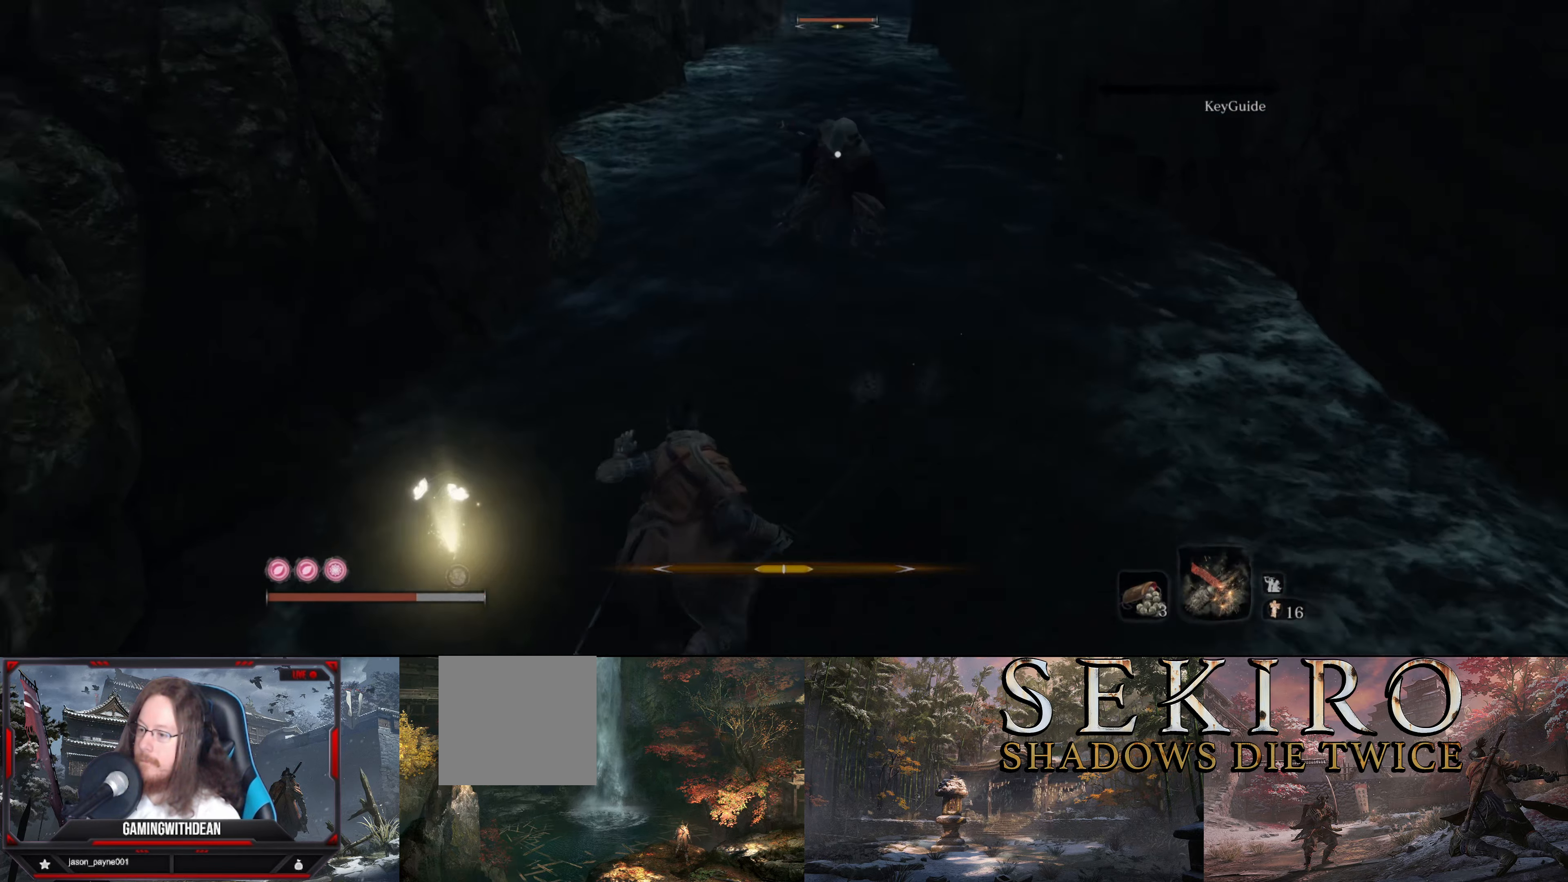
{"buttons": ["X"], "left_stick": "up", "right_stick": "center", "events": [[150, "X", "down"], [150, "left_stick", "up-left"], [250, "X", "up"], [350, "X", "down"], [417, "X", "up"], [417, "left_stick", "up"], [450, "X", "down"]]}
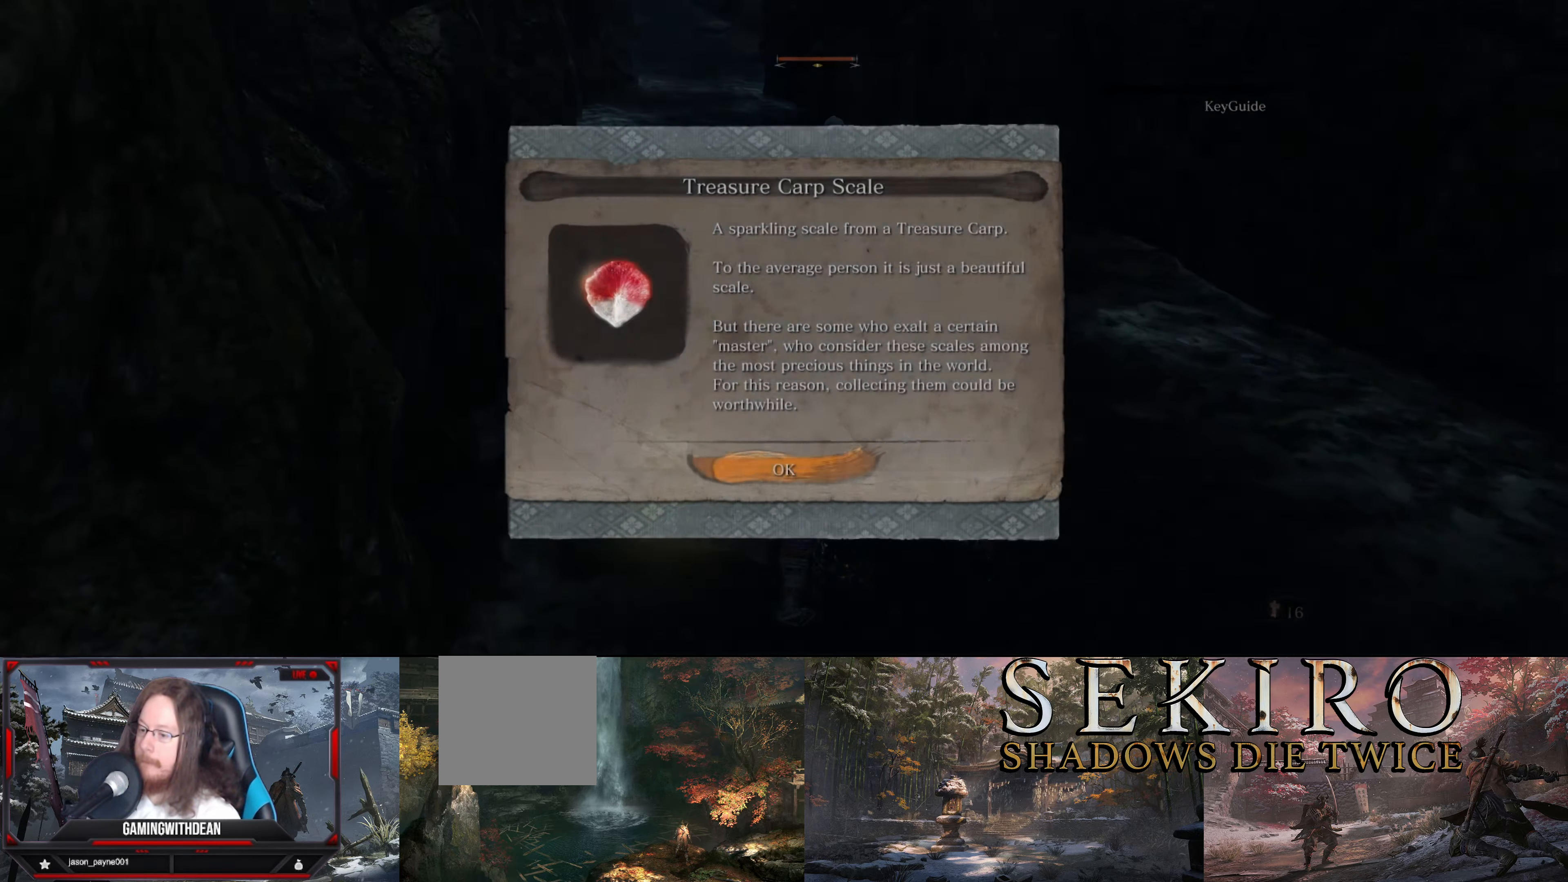
{"buttons": [], "left_stick": "up-right", "right_stick": "center", "events": [[17, "left_stick", "up-right"], [50, "X", "up"], [284, "A", "down"], [367, "A", "up"]]}
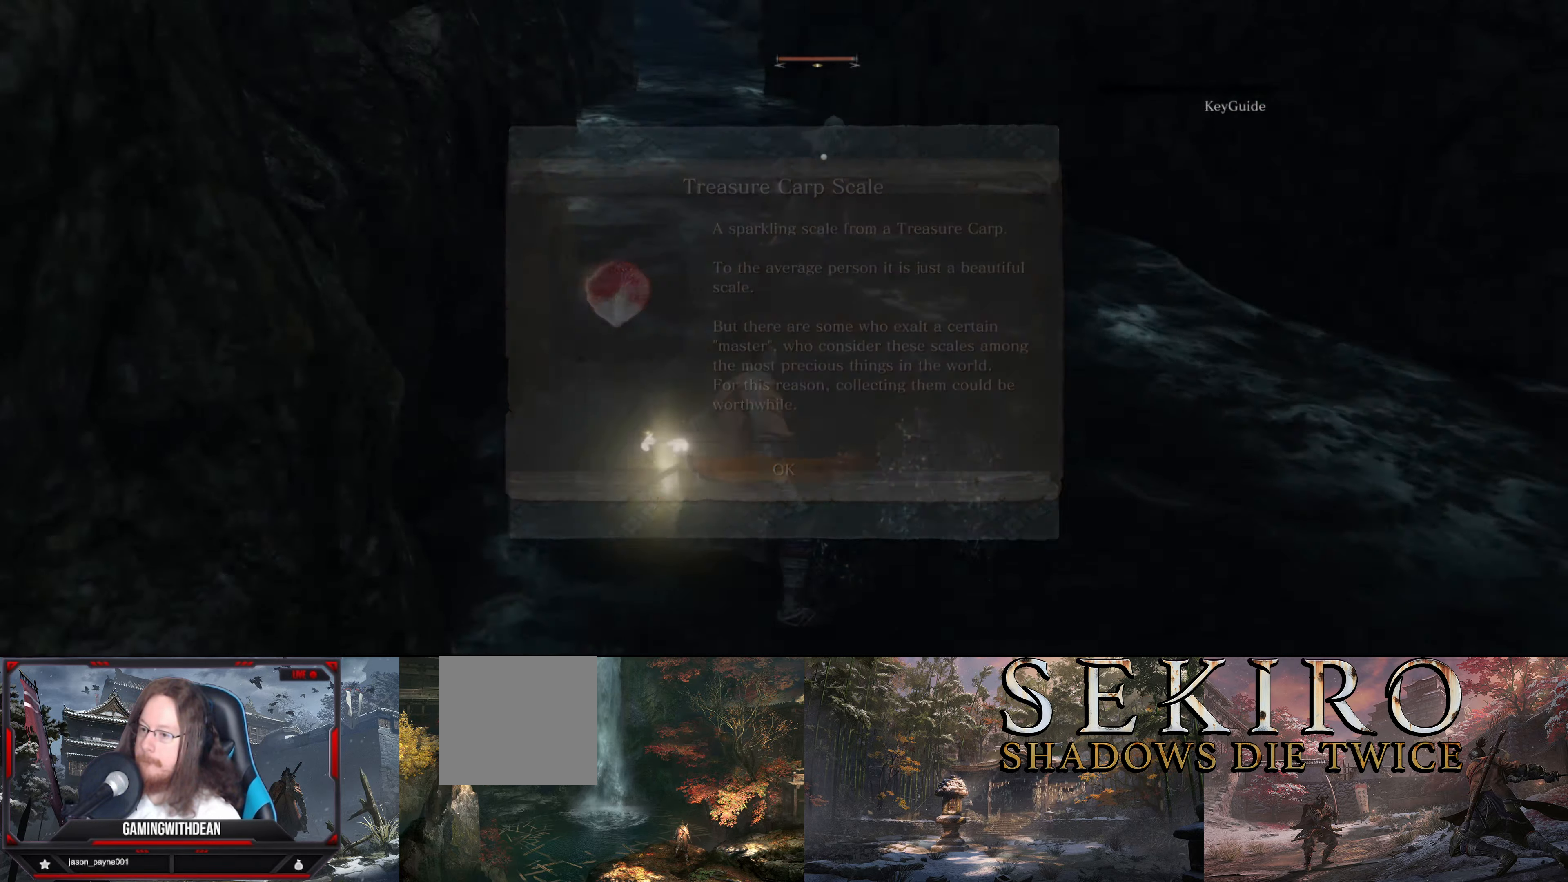
{"buttons": ["B"], "left_stick": "up-right", "right_stick": "center", "events": [[133, "B", "down"], [150, "left_stick", "up"], [350, "left_stick", "up-right"]]}
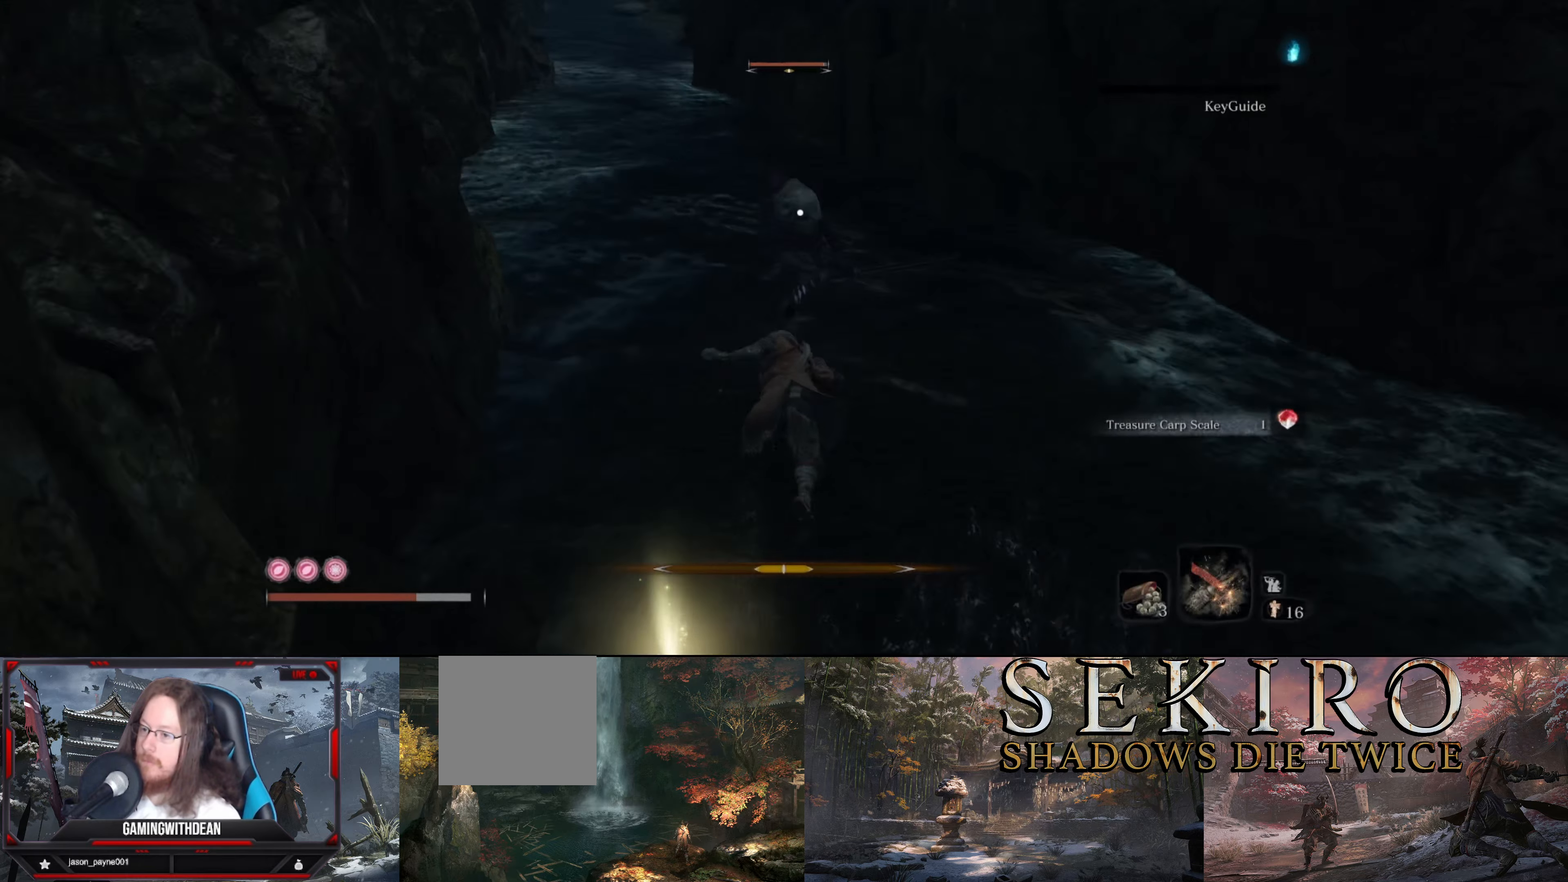
{"buttons": [], "left_stick": "up", "right_stick": "center", "events": [[183, "A", "down"], [266, "left_stick", "up"], [283, "A", "up"], [483, "B", "up"]]}
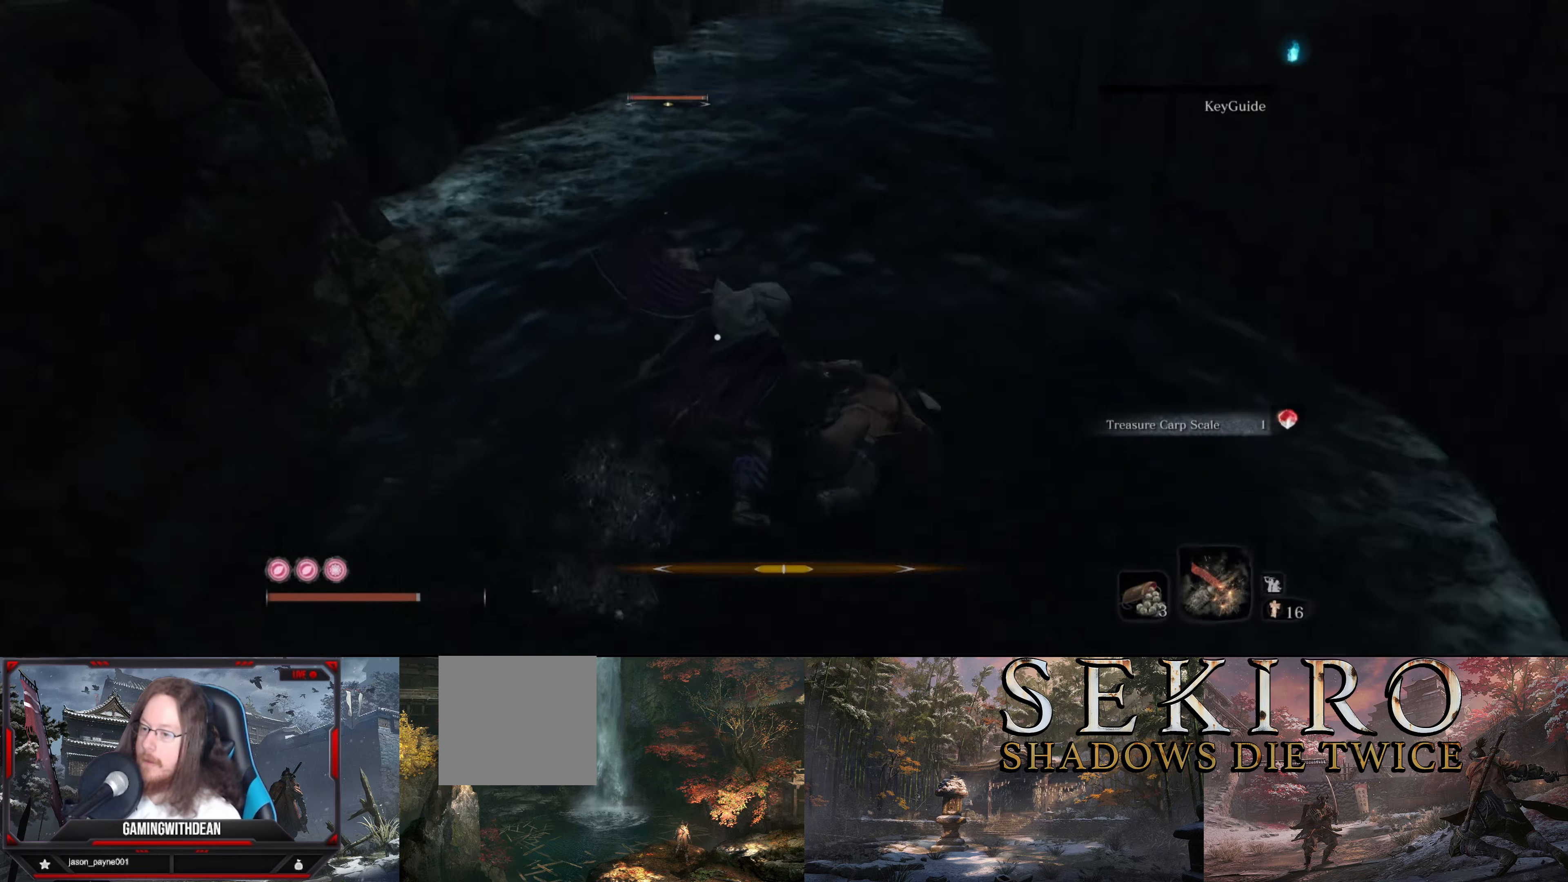
{"buttons": [], "left_stick": "right", "right_stick": "center", "events": [[166, "A", "down"], [216, "left_stick", "up-right"], [266, "A", "up"], [350, "A", "down"], [350, "left_stick", "right"], [450, "A", "up"]]}
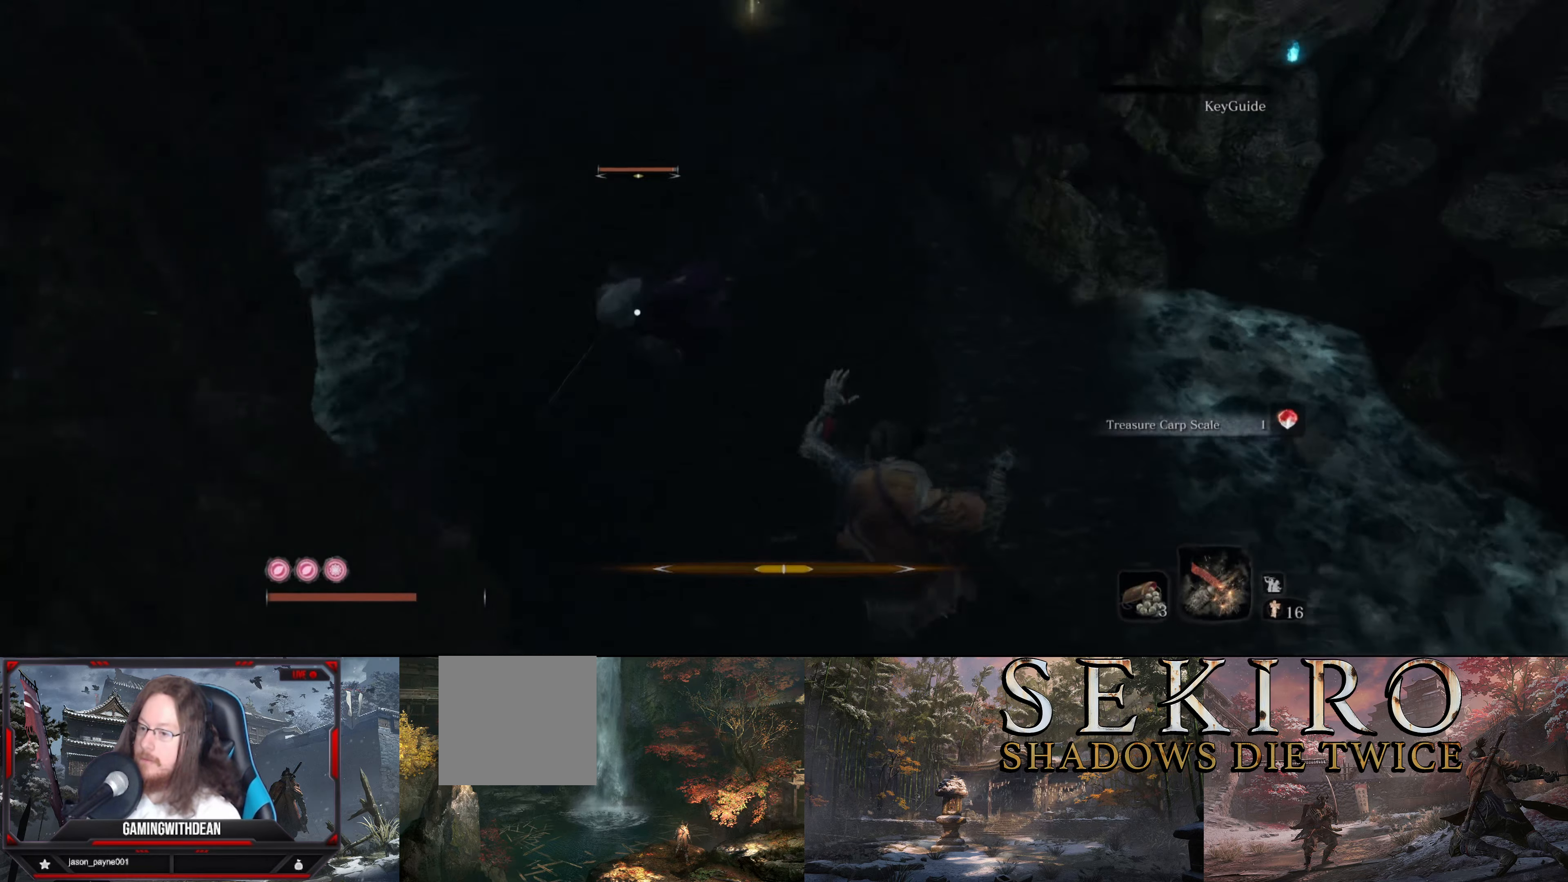
{"buttons": ["B"], "left_stick": "down-left", "right_stick": "center", "events": [[50, "left_stick", "down-right"], [316, "left_stick", "down"], [366, "right_stick", "right"], [416, "left_stick", "down-left"], [450, "B", "down"], [500, "right_stick", "center"]]}
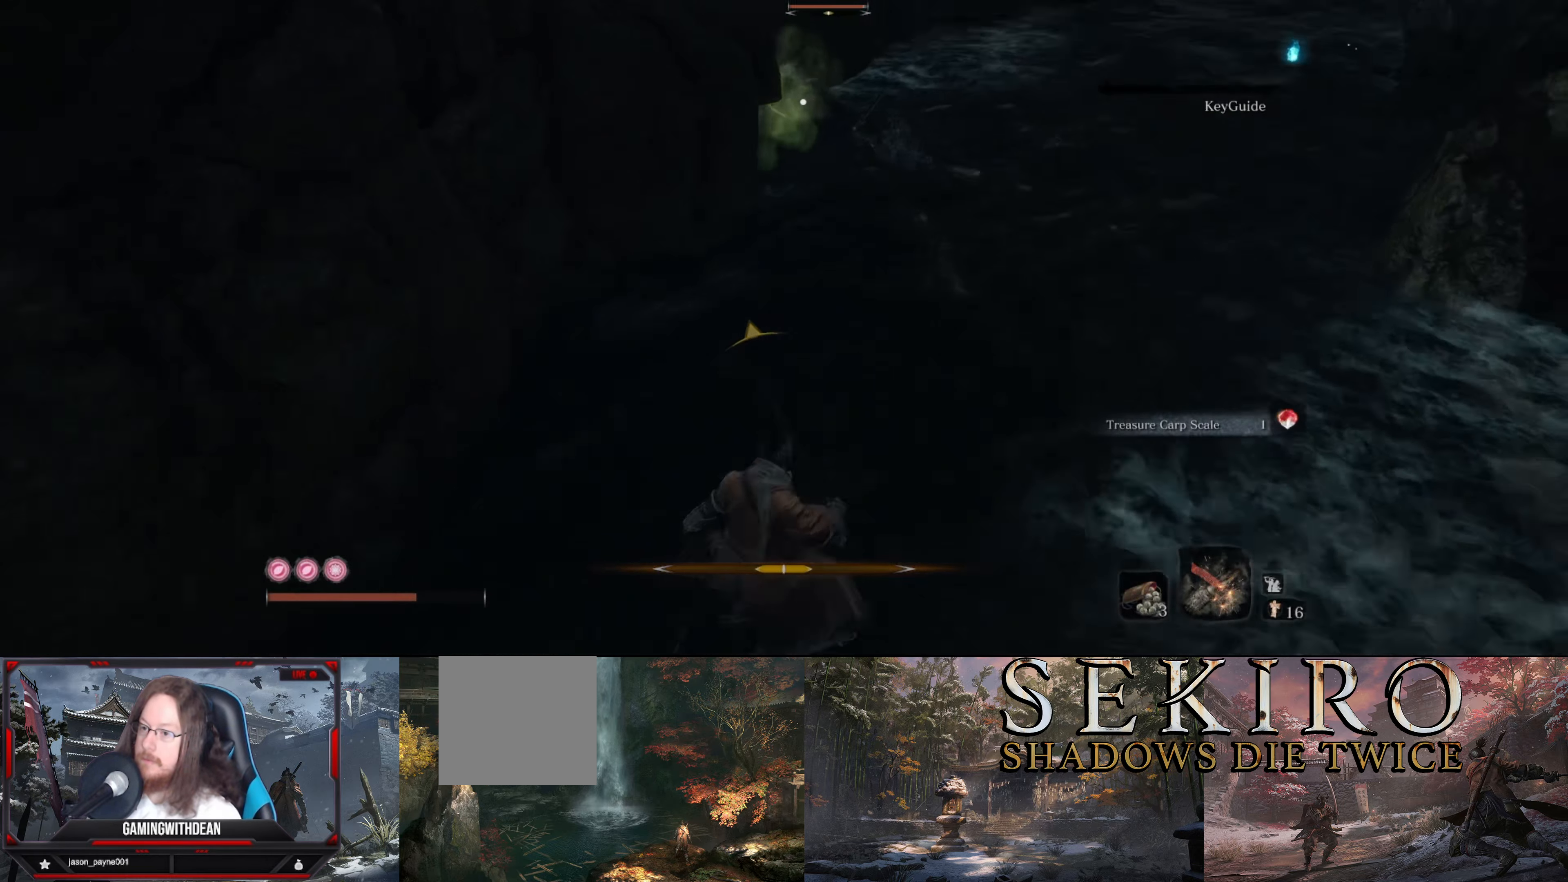
{"buttons": ["B"], "left_stick": "down-left", "right_stick": "right", "events": [[400, "right_stick", "right"]]}
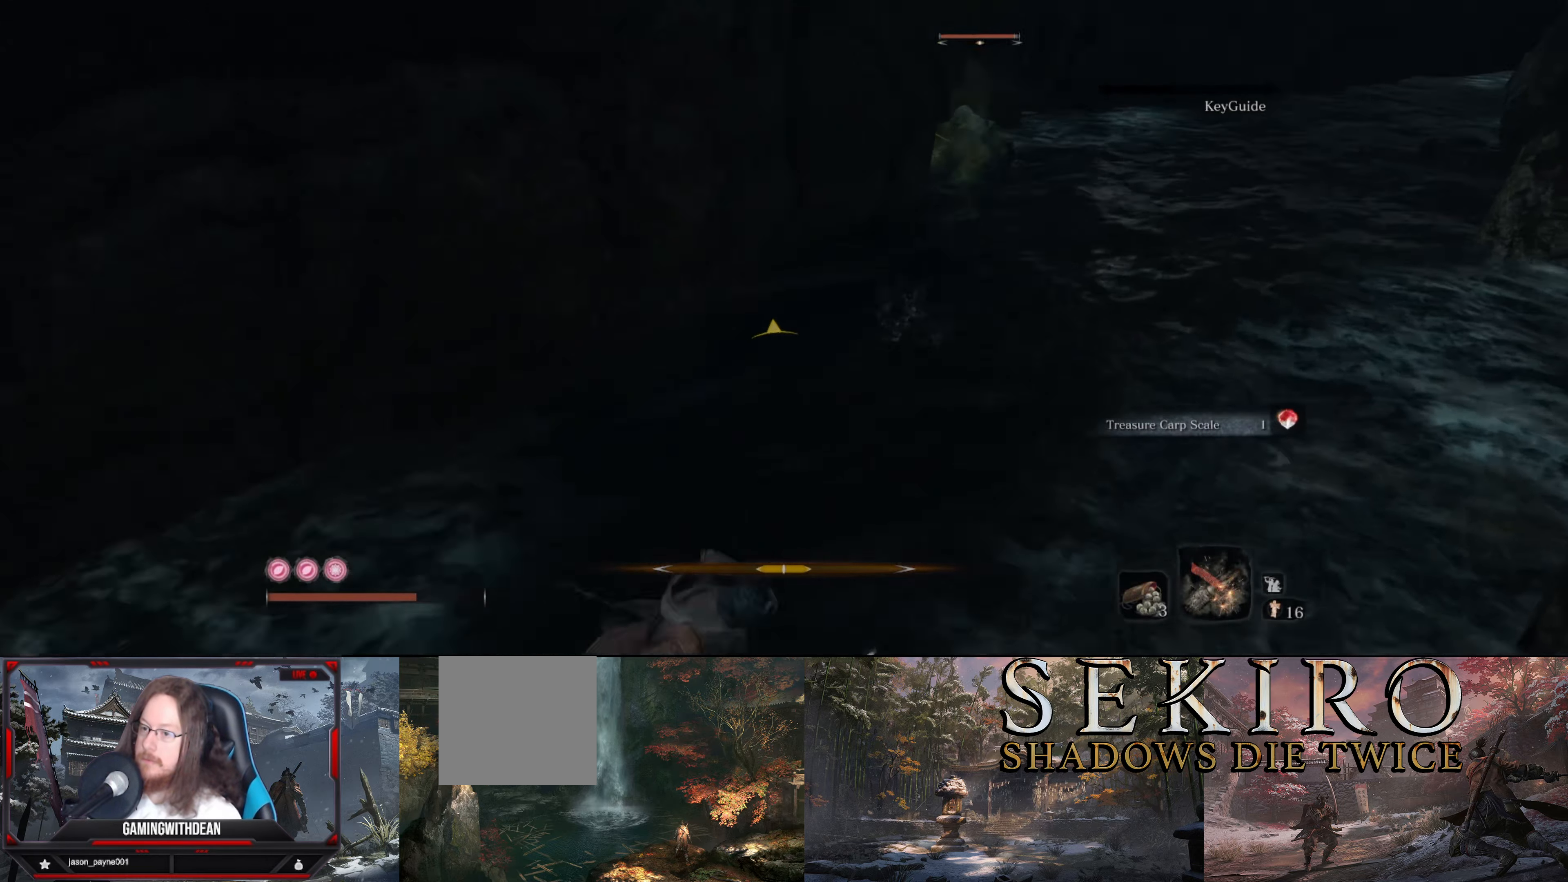
{"buttons": ["B"], "left_stick": "down-right", "right_stick": "right", "events": [[50, "left_stick", "down"], [383, "left_stick", "down-right"]]}
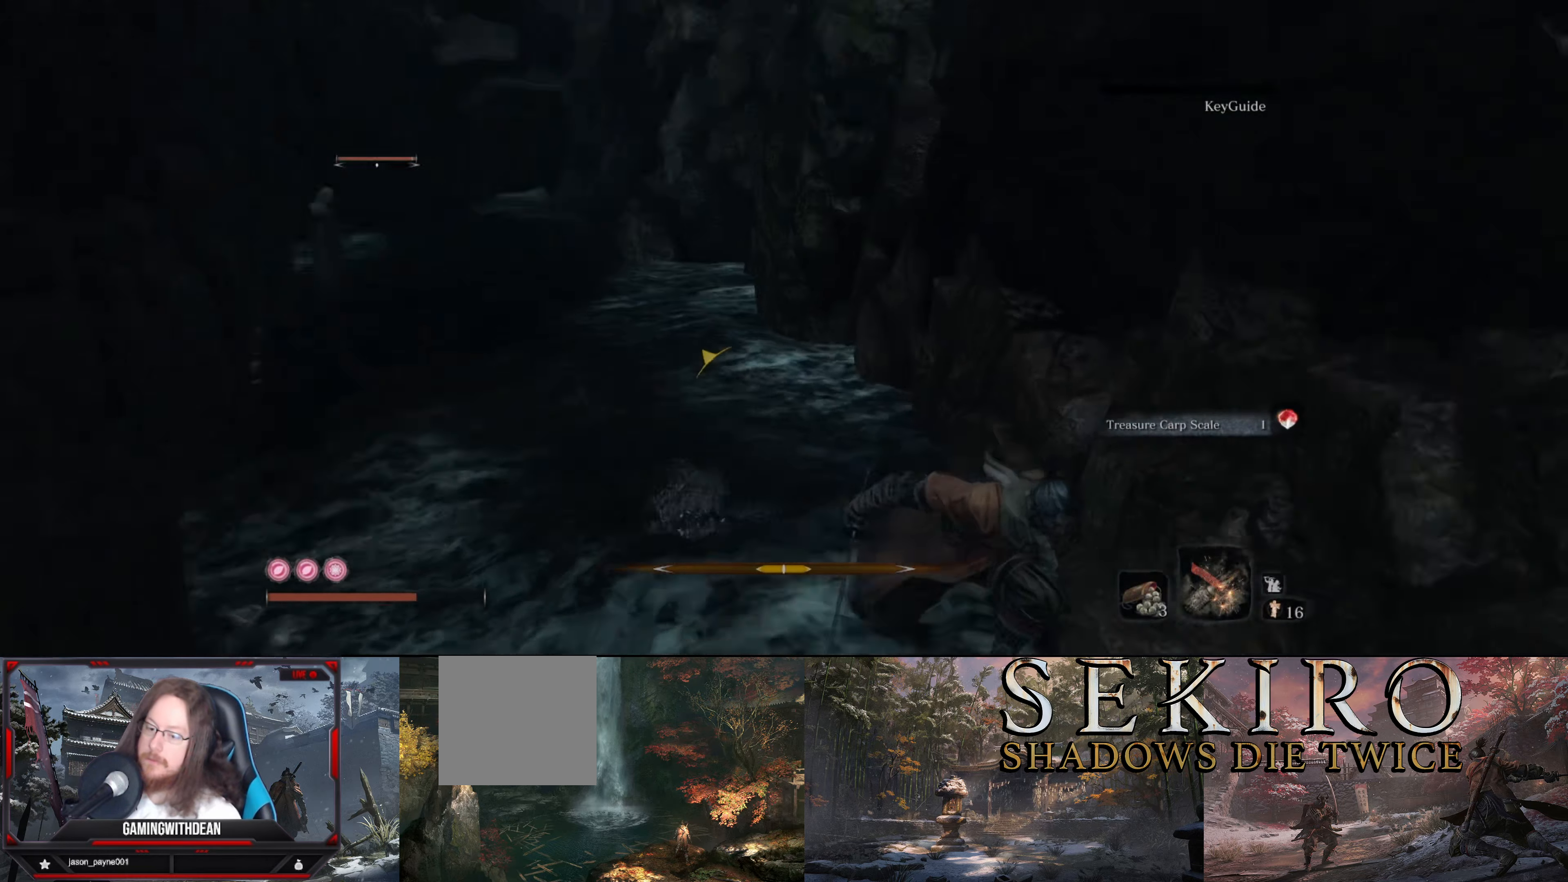
{"buttons": ["B"], "left_stick": "up-right", "right_stick": "center", "events": [[133, "left_stick", "right"], [266, "left_stick", "up-right"], [383, "right_stick", "center"]]}
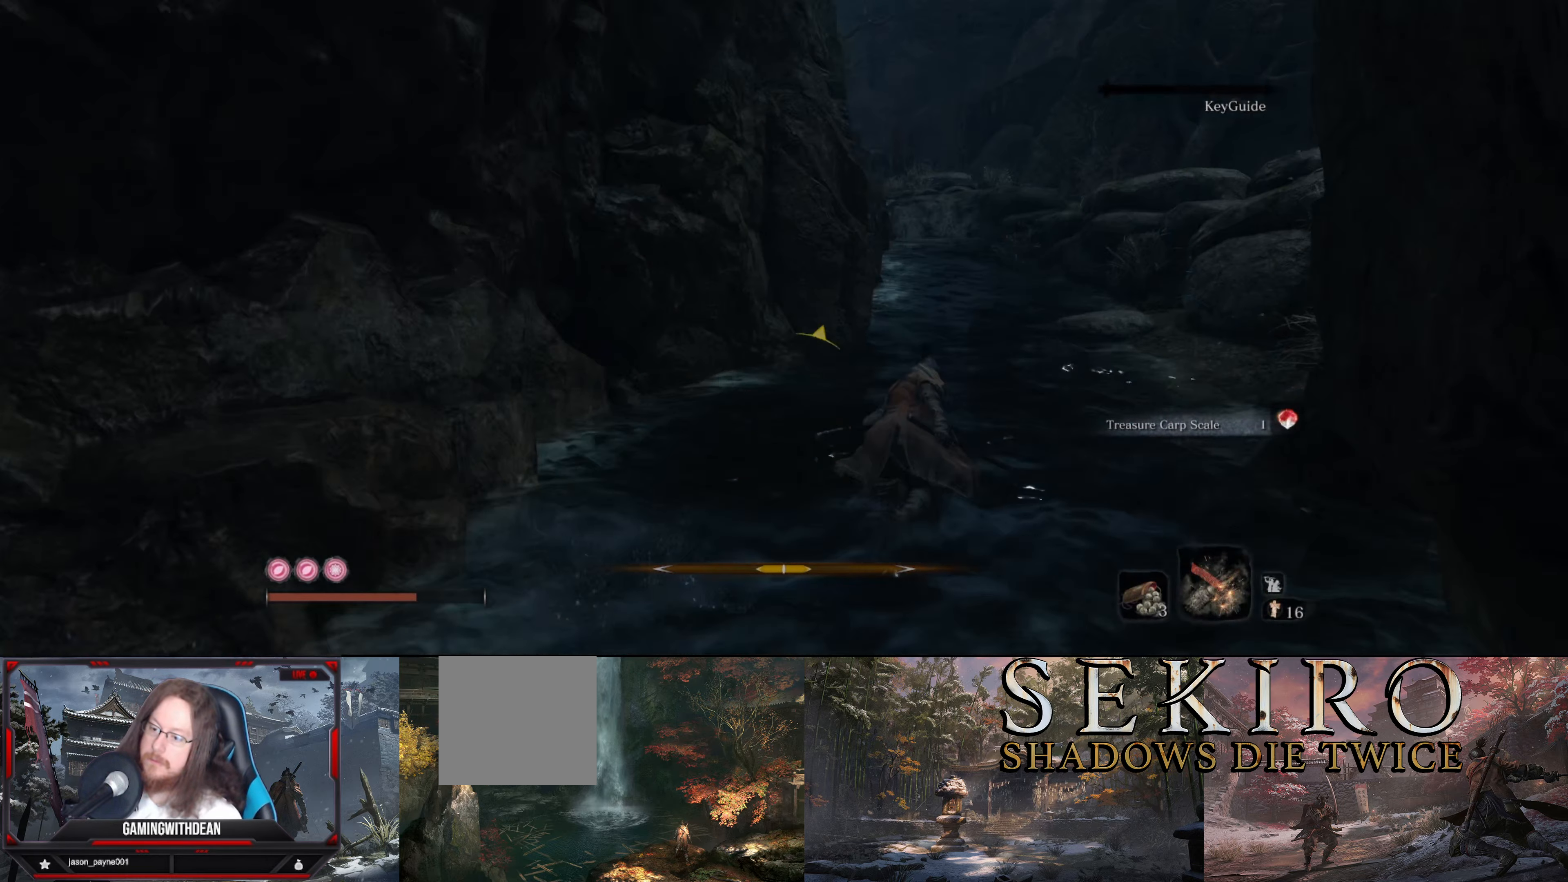
{"buttons": ["B"], "left_stick": "up", "right_stick": "center", "events": [[233, "left_stick", "up"]]}
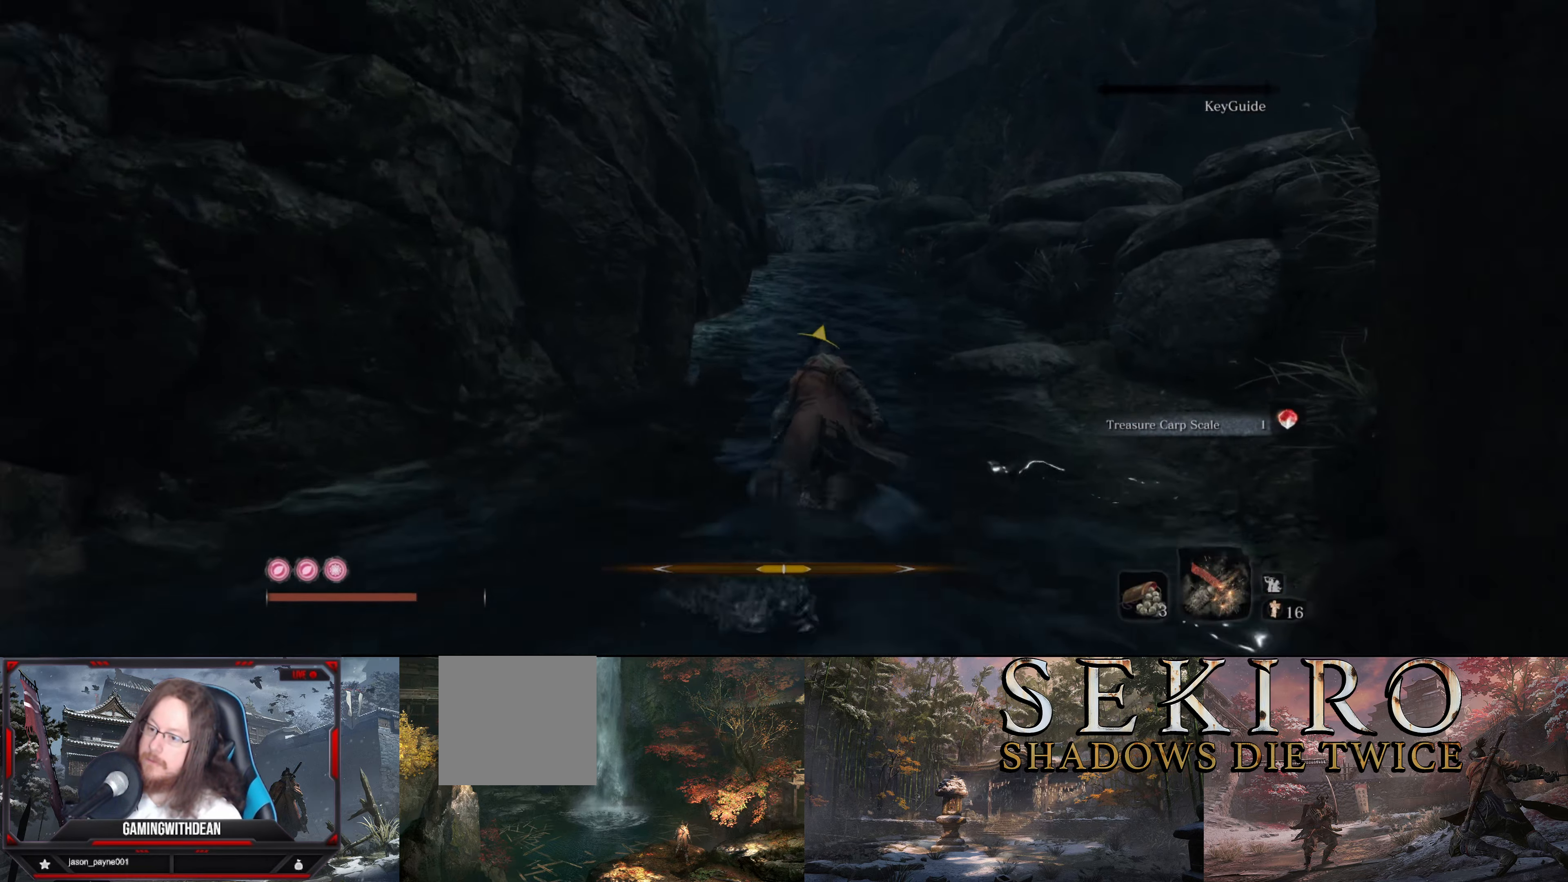
{"buttons": ["B"], "left_stick": "up", "right_stick": "center", "events": []}
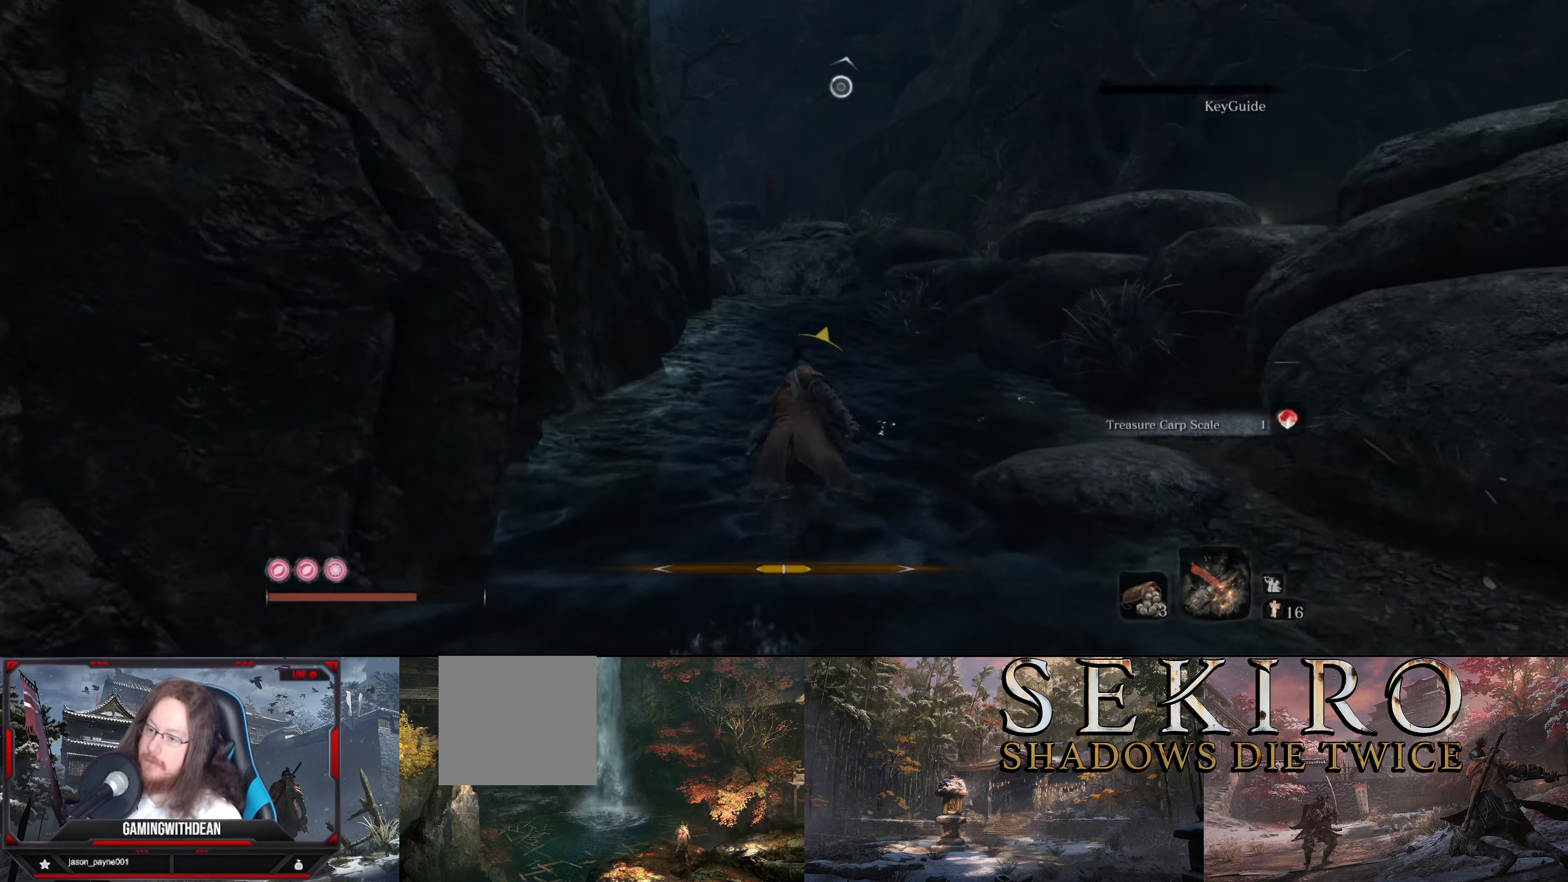
{"buttons": ["B"], "left_stick": "up", "right_stick": "center", "events": []}
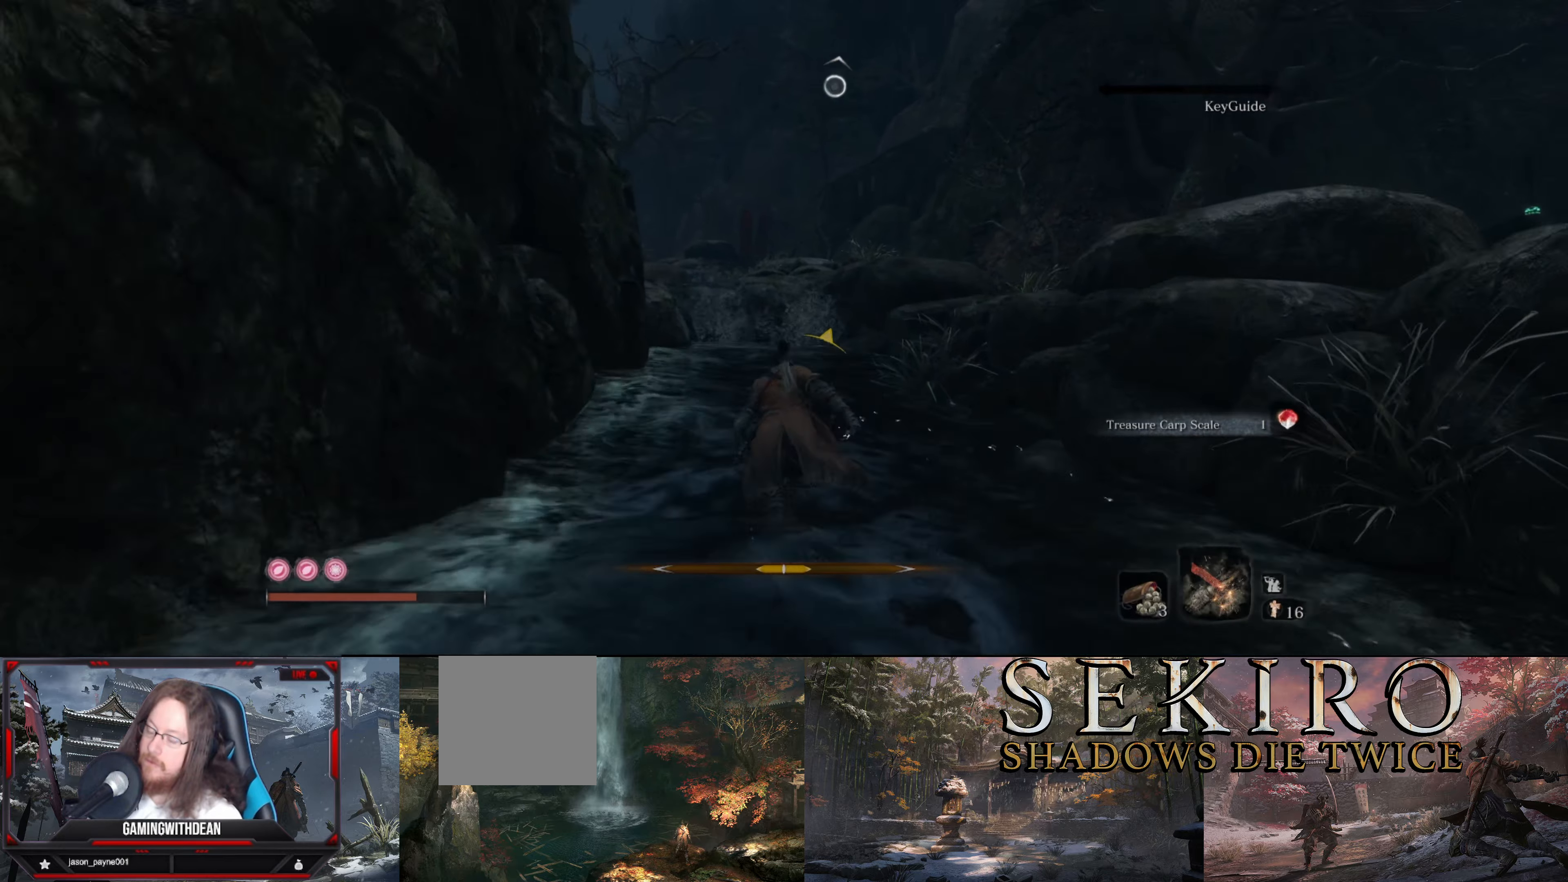
{"buttons": ["A", "B"], "left_stick": "up", "right_stick": "center", "events": [[50, "right_stick", "left"], [300, "right_stick", "center"], [483, "A", "down"]]}
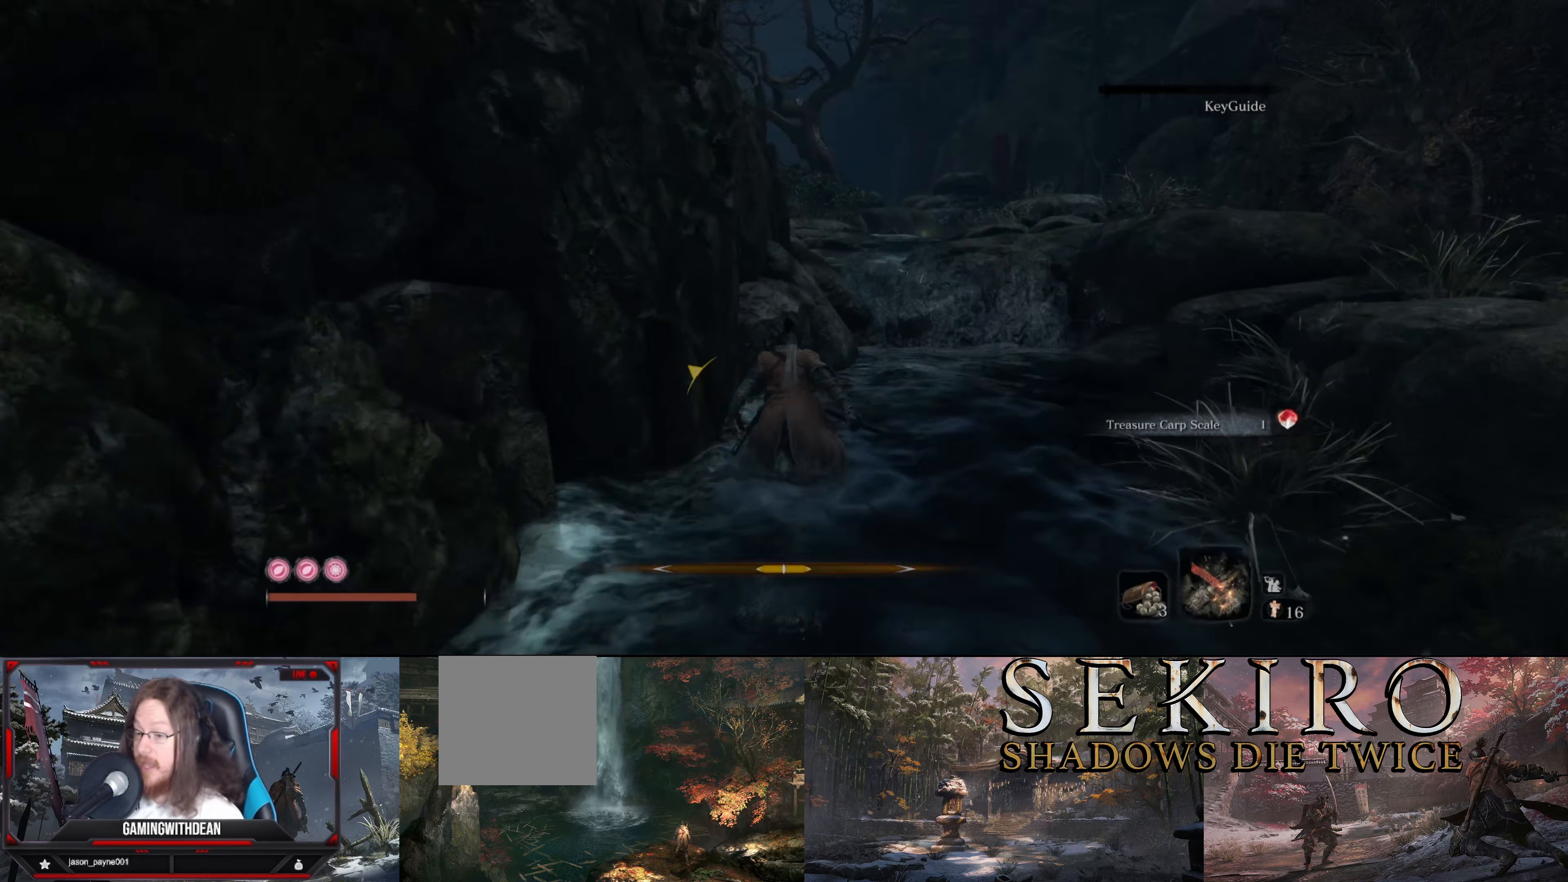
{"buttons": ["B"], "left_stick": "up", "right_stick": "left", "events": [[100, "A", "up"], [283, "right_stick", "left"]]}
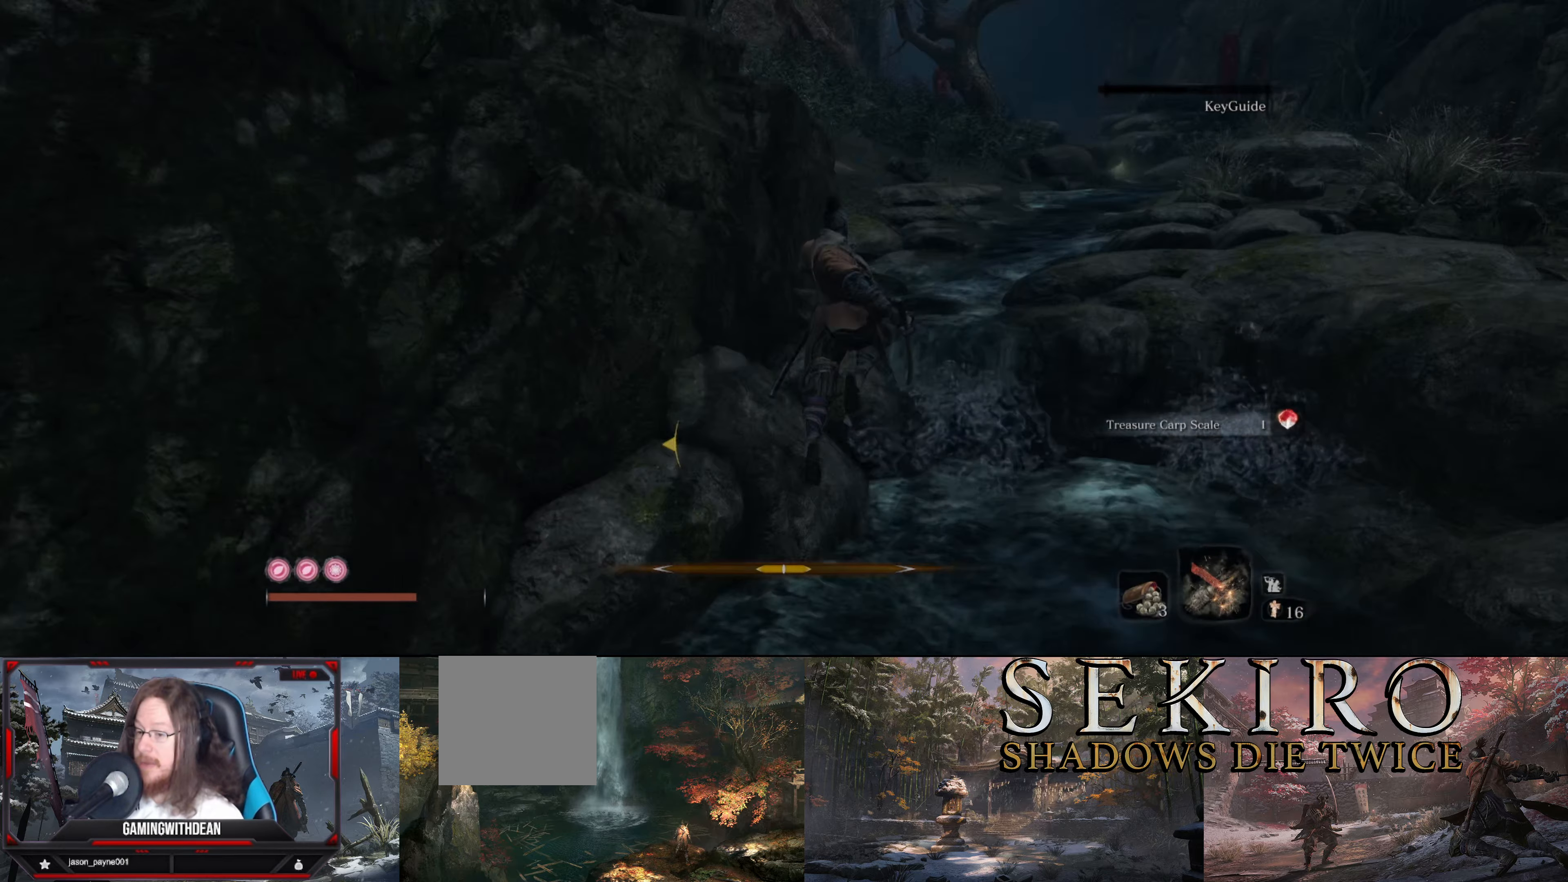
{"buttons": ["B"], "left_stick": "up-right", "right_stick": "left", "events": [[383, "left_stick", "up-right"]]}
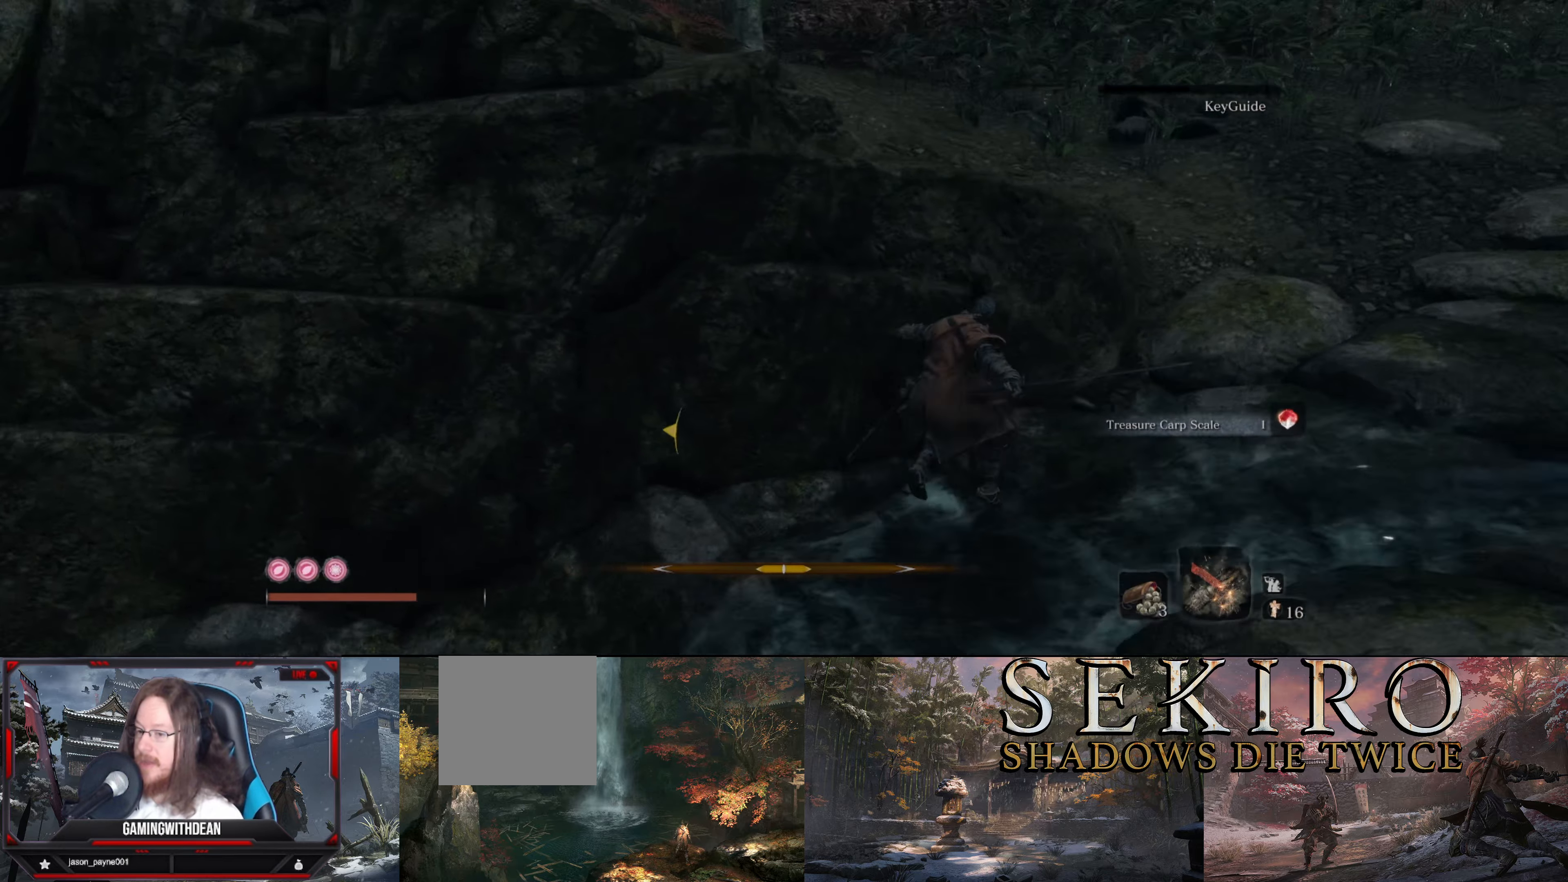
{"buttons": ["B"], "left_stick": "up-right", "right_stick": "center", "events": [[217, "right_stick", "center"]]}
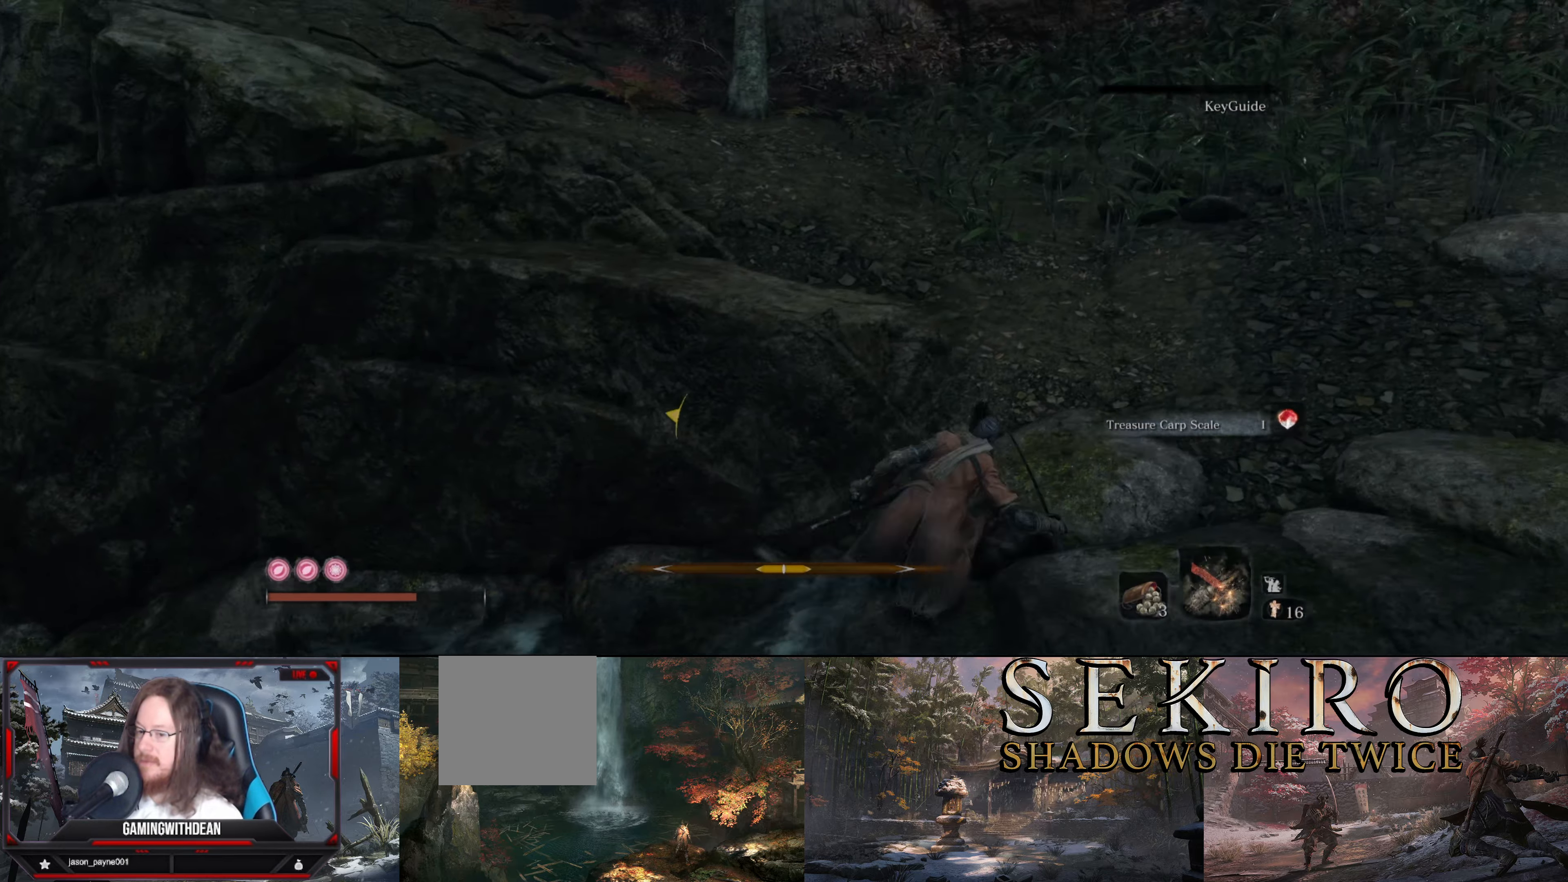
{"buttons": ["B"], "left_stick": "up", "right_stick": "left", "events": [[33, "left_stick", "up"], [50, "right_stick", "left"]]}
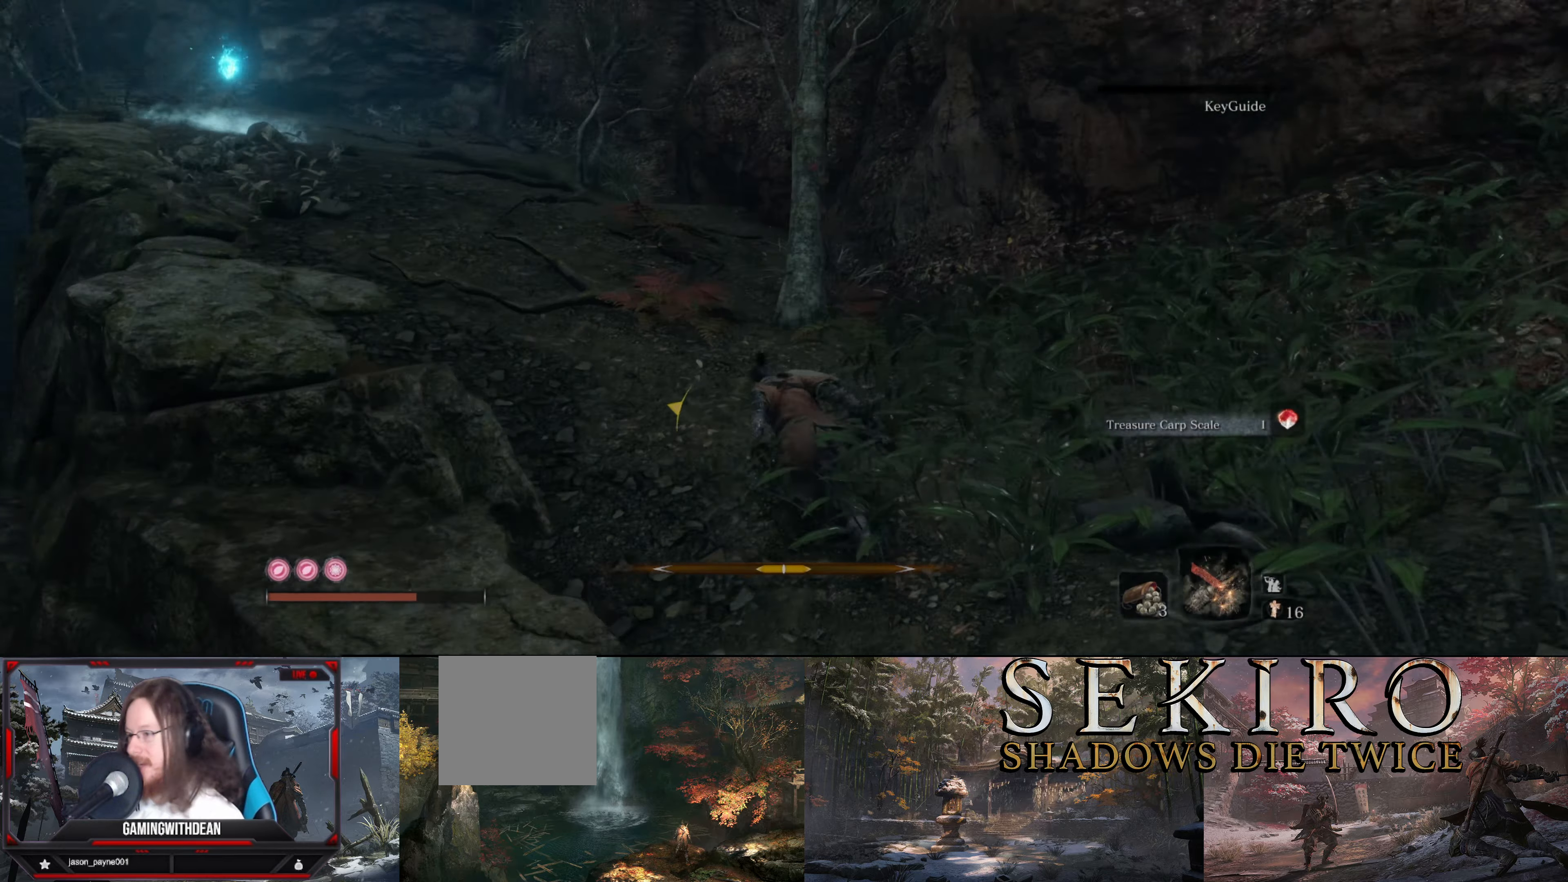
{"buttons": ["B"], "left_stick": "up", "right_stick": "center", "events": [[100, "right_stick", "center"]]}
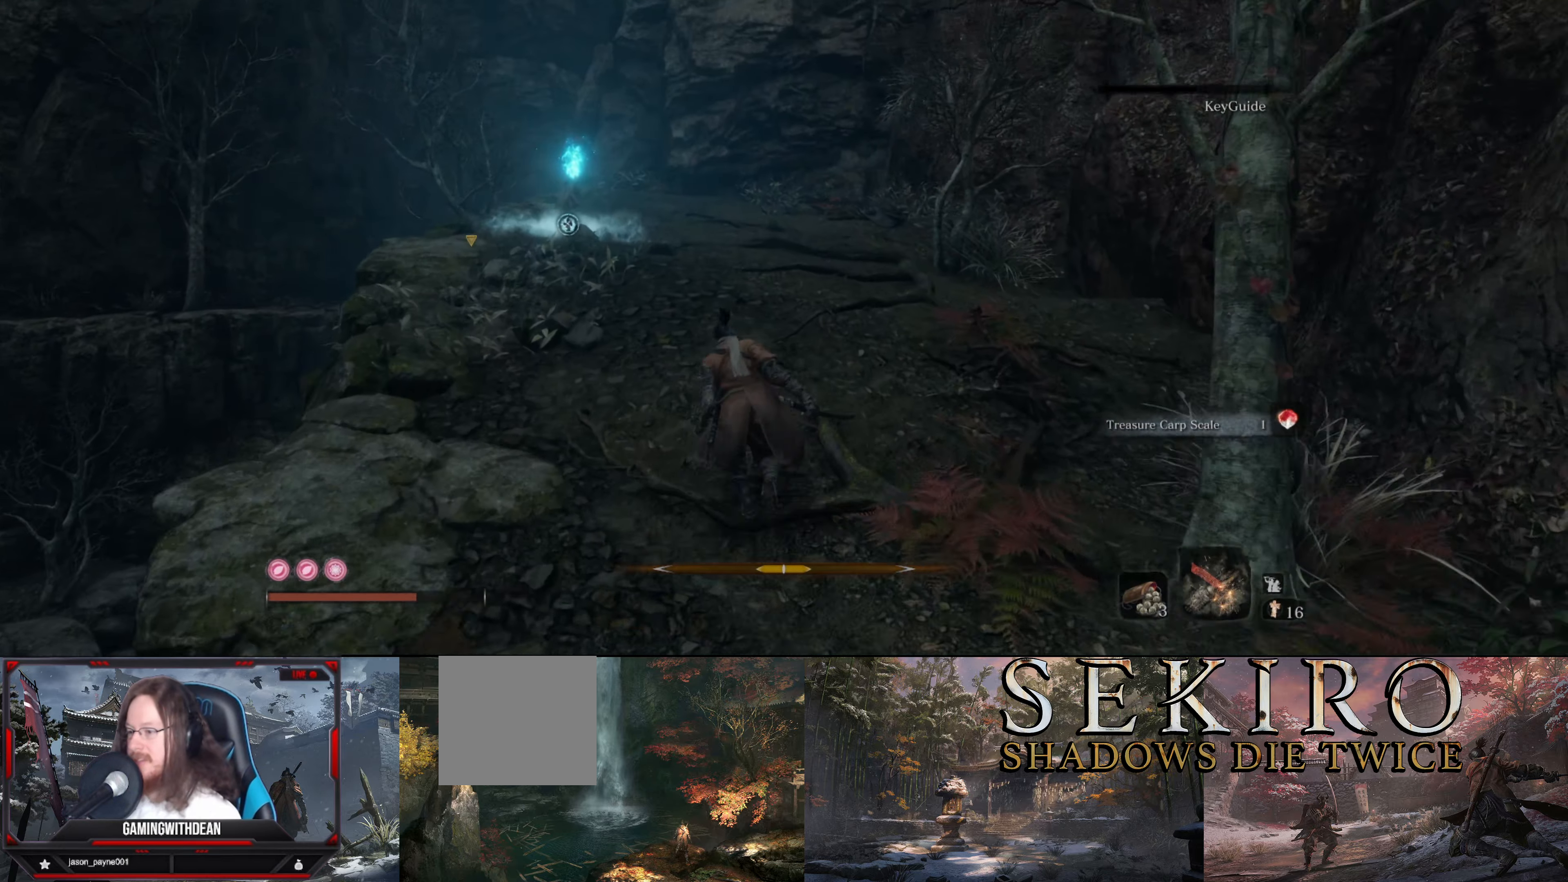
{"buttons": [], "left_stick": "up", "right_stick": "center", "events": [[133, "right_stick", "down-left"], [400, "B", "up"], [450, "right_stick", "center"]]}
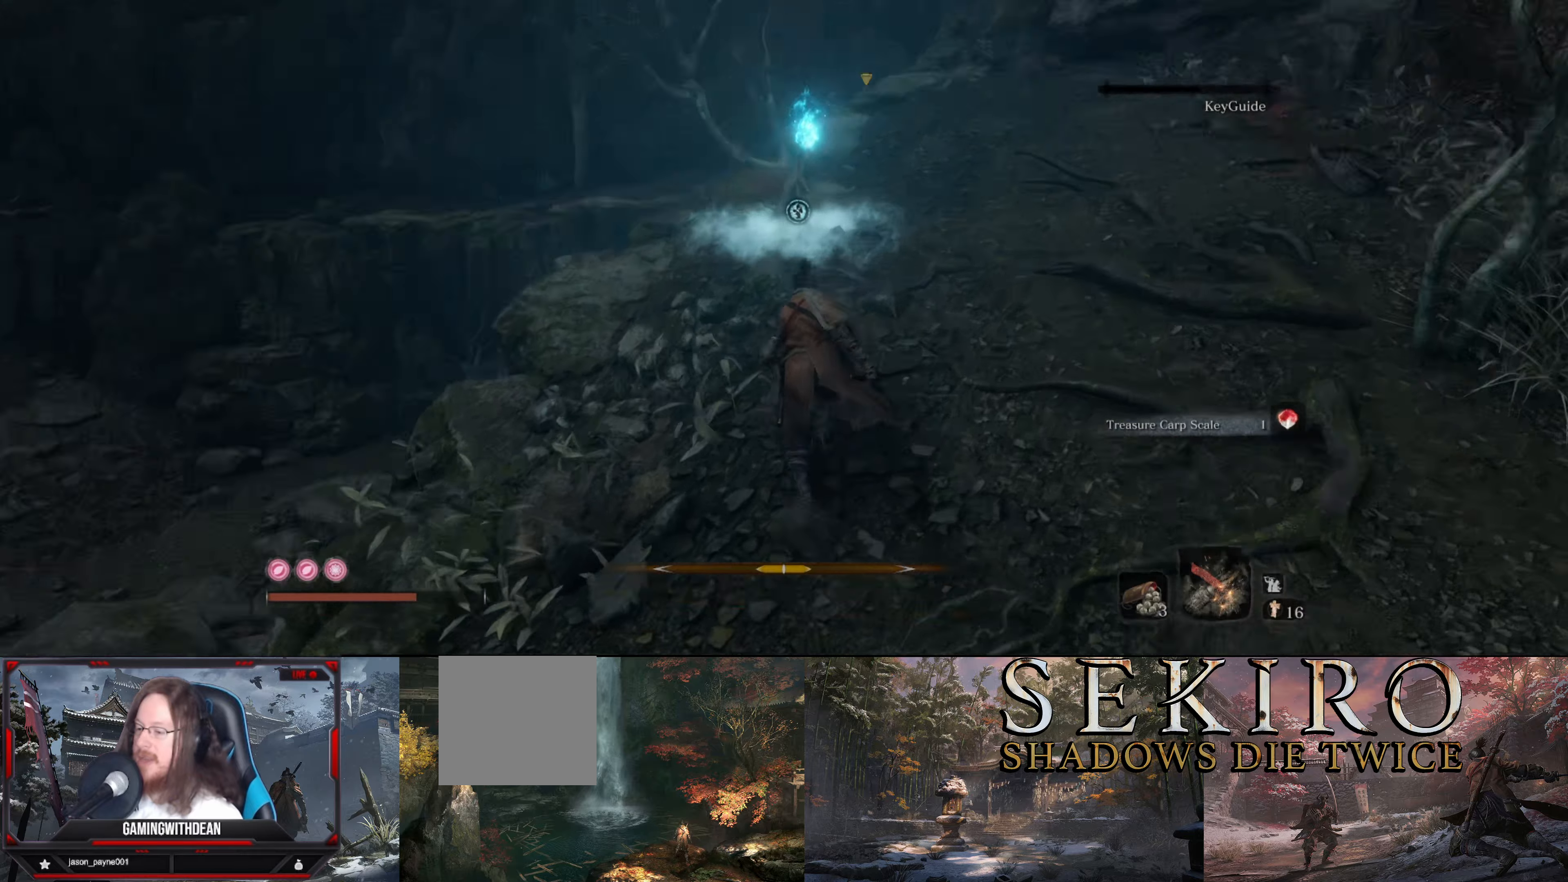
{"buttons": [], "left_stick": "up", "right_stick": "center", "events": []}